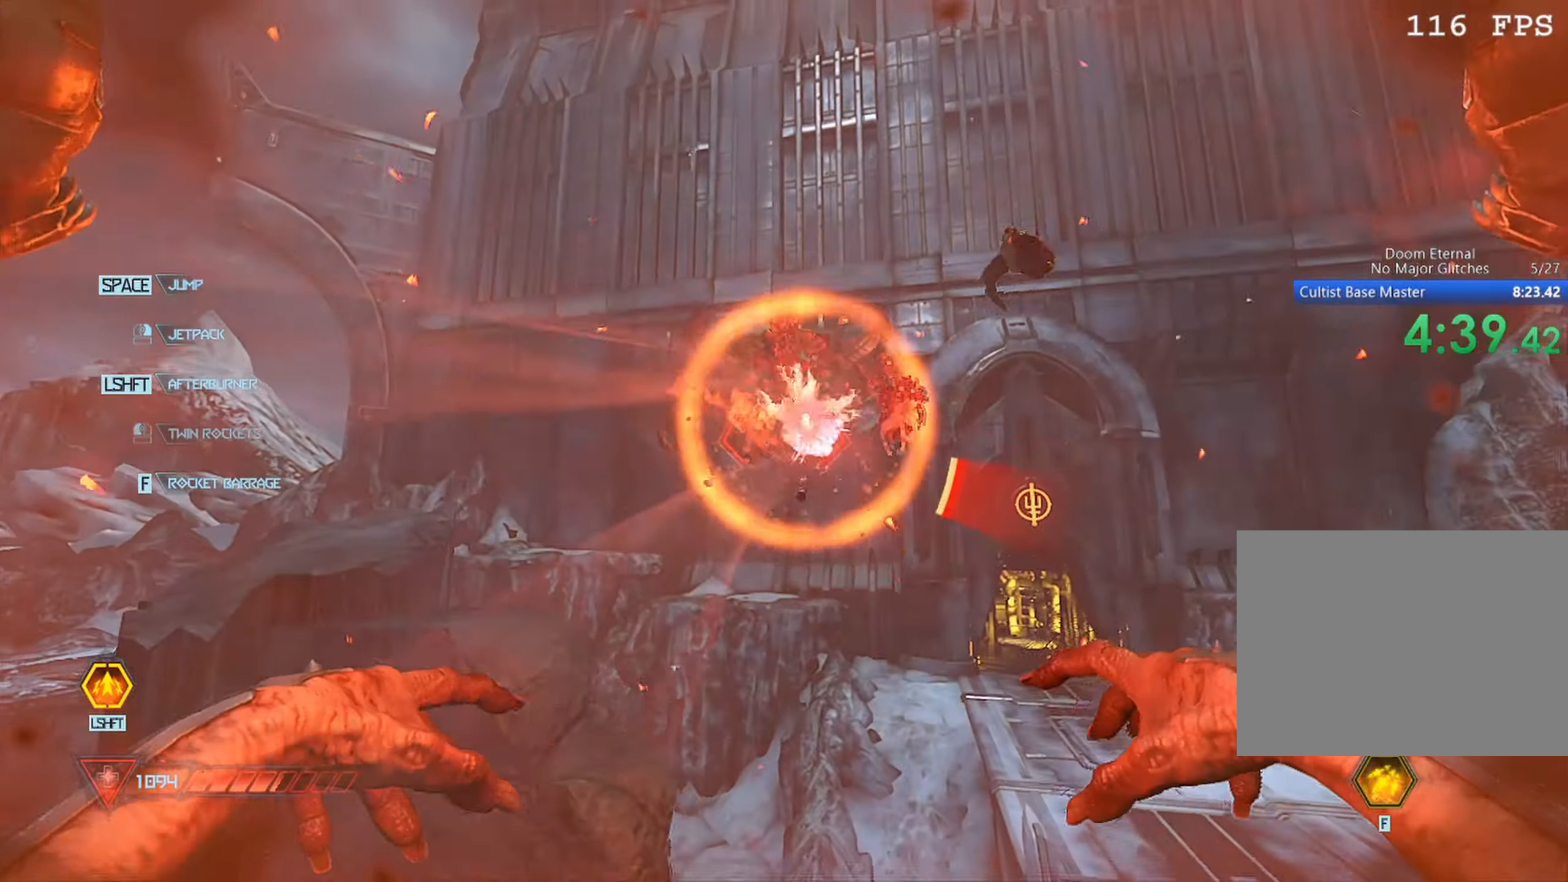
Gameplay with keyboard and mouse; each line is a JSON object with the keys and mouse buttons held at the frame after it. "events" lists presses ("down") and releases ("up") of "1", "2", "3", "4", "5", "a", "b", "c", "ctrl", "d", "down", "e", "escape", "f", "left", "q", "r", "s", "shift", "space", "tab", "up", "v", "w", "x", "z", "mouse_left", "mouse_wheel", "mouse_right", "mouse_mb4" and "mouse_mb5" between this image and that frame as [ms after this image, input, new state], when the widget could be followed in between. "mouse_left", "mouse_wheel", "mouse_right", "mouse_mb4", "mouse_mb5" = the "left", "wheel", "right", "mb4", "mb5" buttons of the "mouse" list. No other keys are recorded. "wheel" means that the mouse wheel is clicked or scrolled. Mouse movement is not recorded.
{"keys": ["w"], "mouse": [], "events": [[150, "s", "up"], [283, "w", "down"], [333, "d", "up"]]}
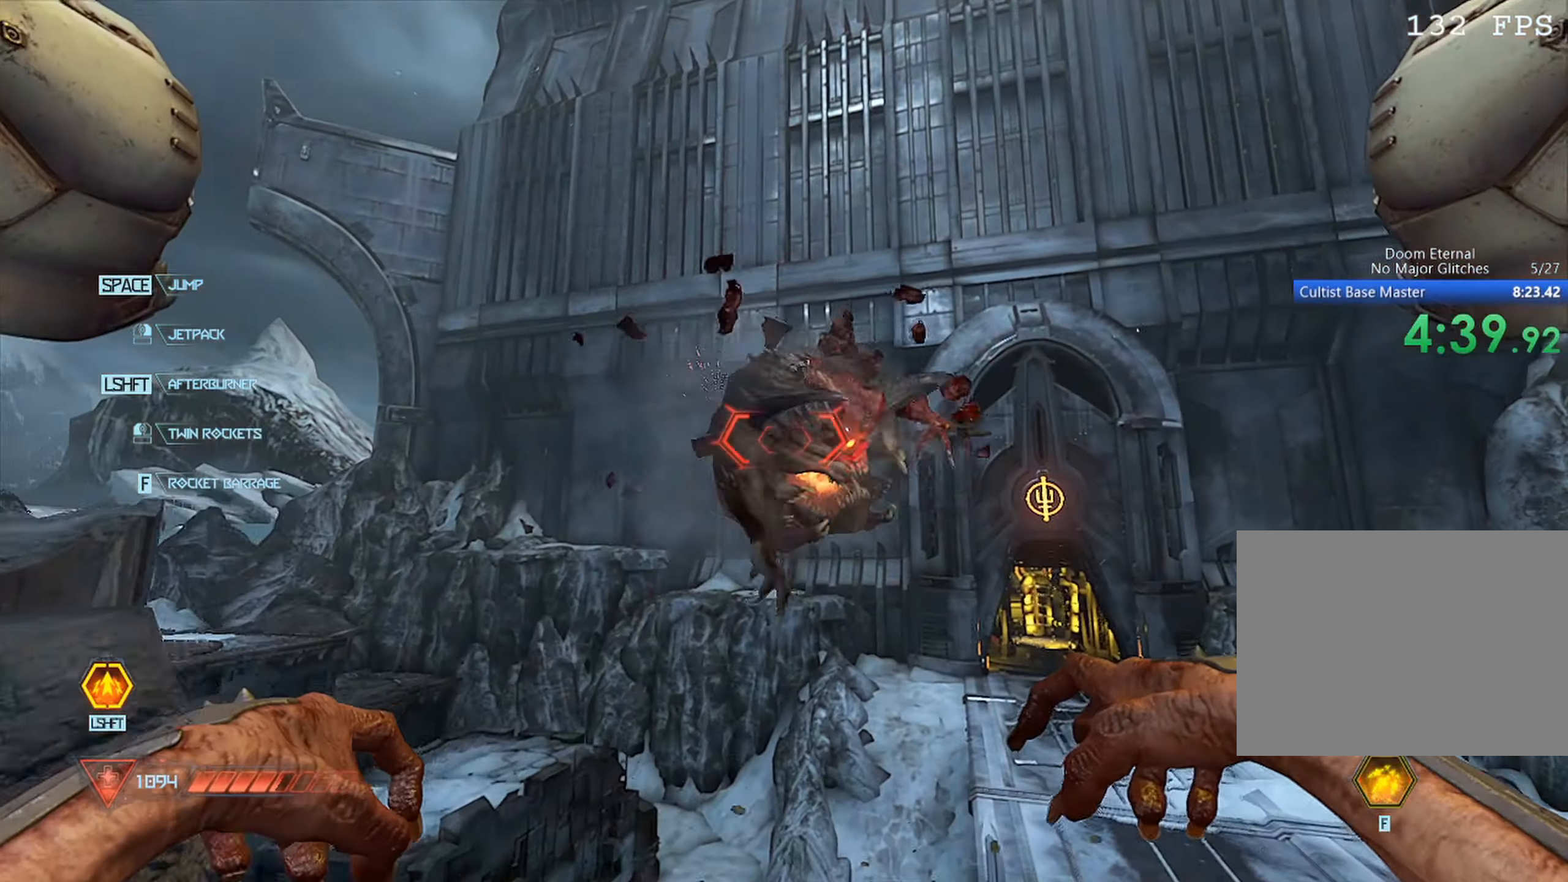
{"keys": ["s"], "mouse": ["left"], "events": [[16, "w", "up"], [350, "mouse_left", "down"], [400, "s", "down"]]}
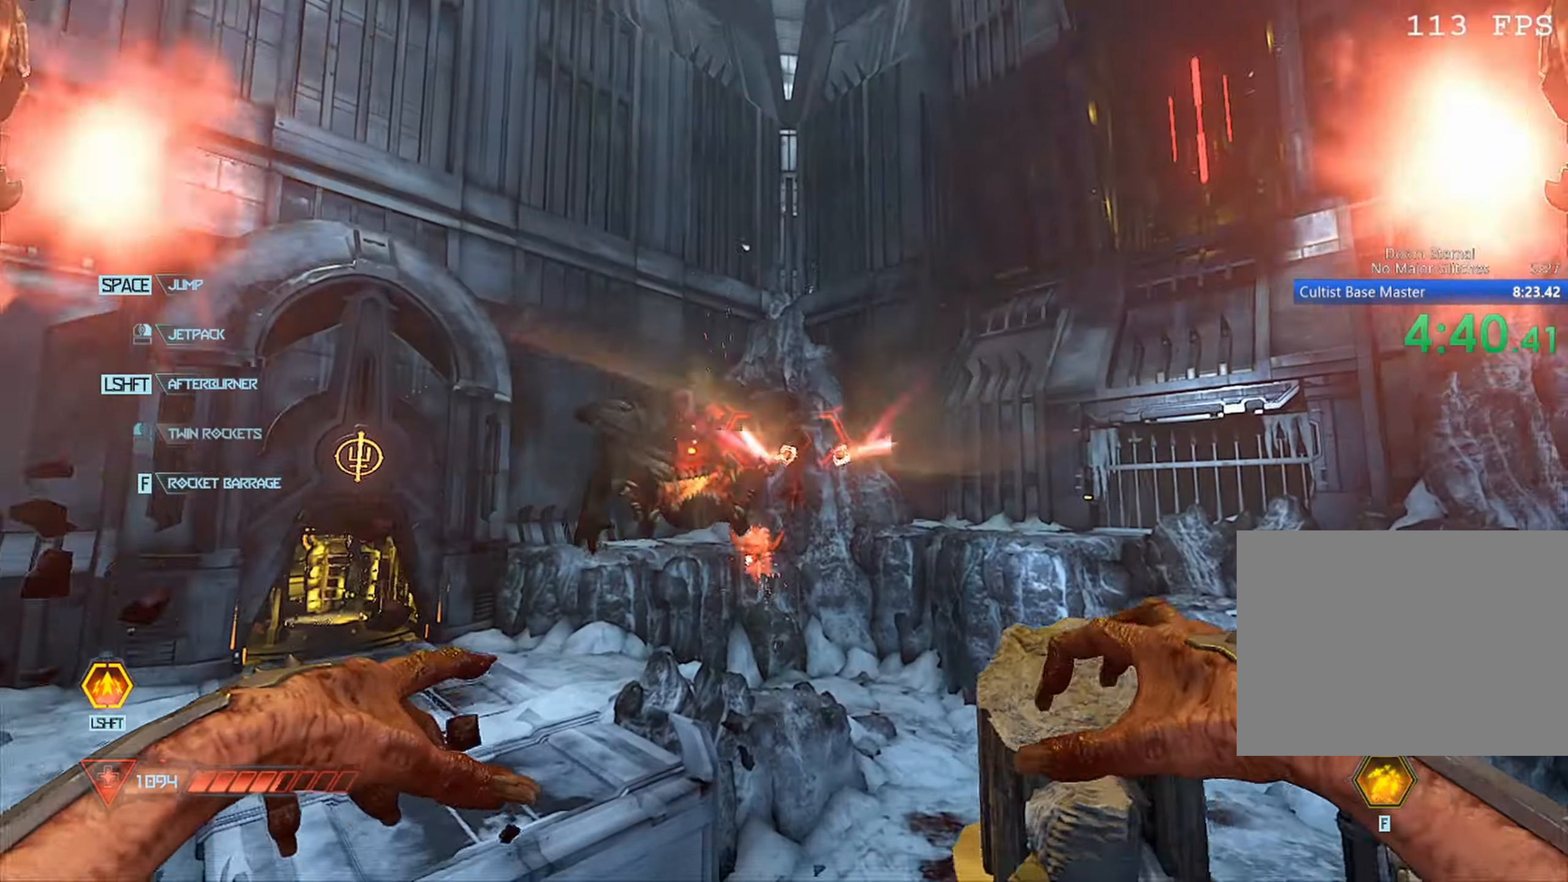
{"keys": ["w"], "mouse": [], "events": [[83, "mouse_left", "up"], [216, "d", "down"], [216, "s", "up"], [416, "d", "up"], [416, "w", "down"]]}
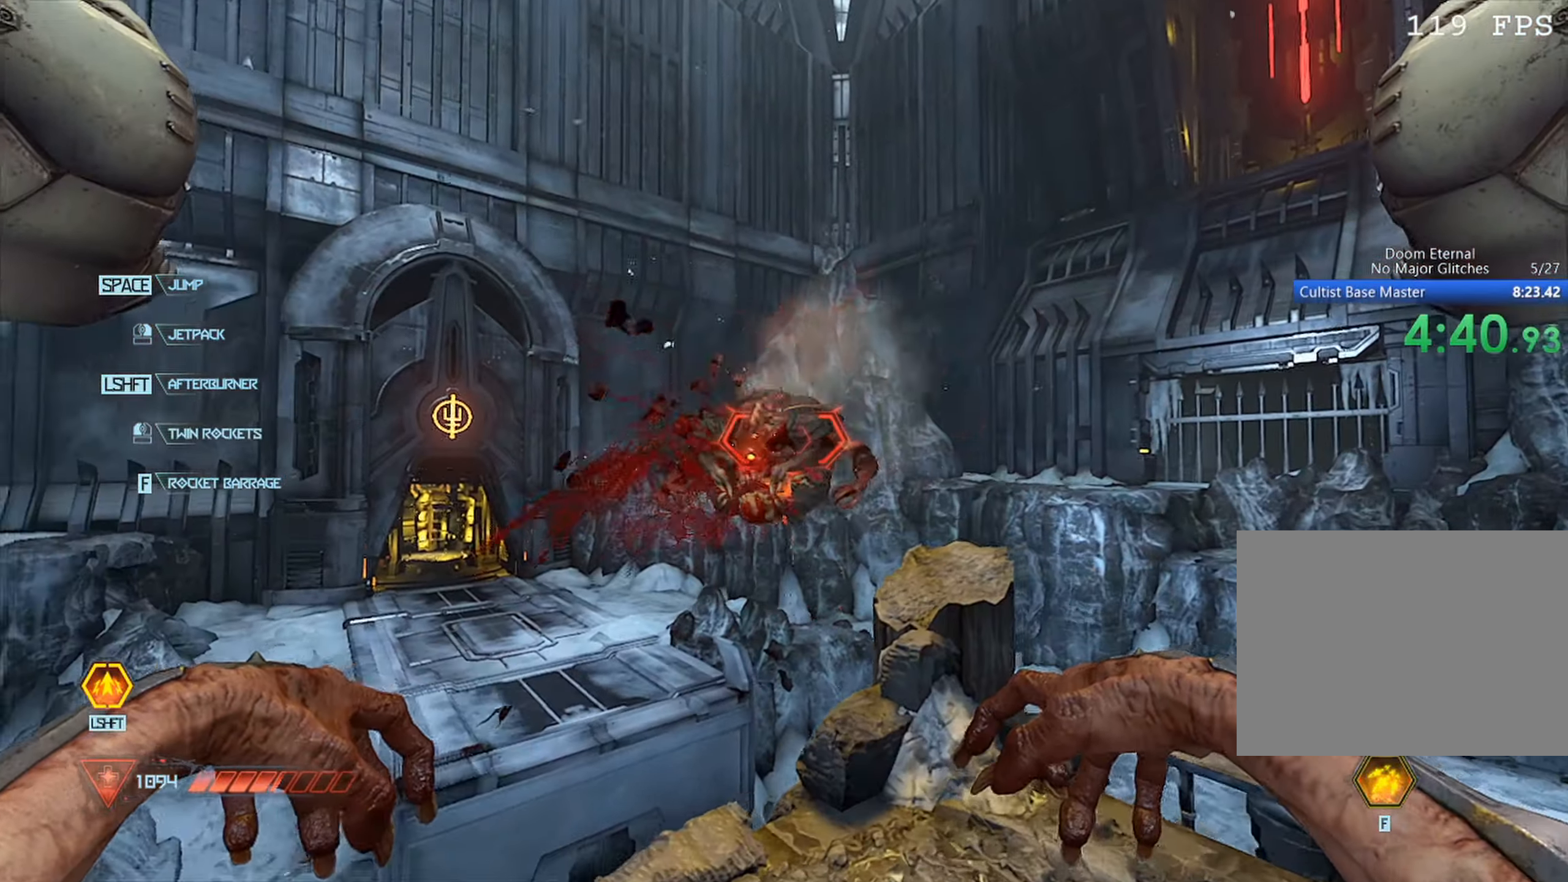
{"keys": ["d", "s"], "mouse": ["left"], "events": [[283, "mouse_left", "down"], [283, "w", "up"], [433, "s", "down"], [467, "d", "down"]]}
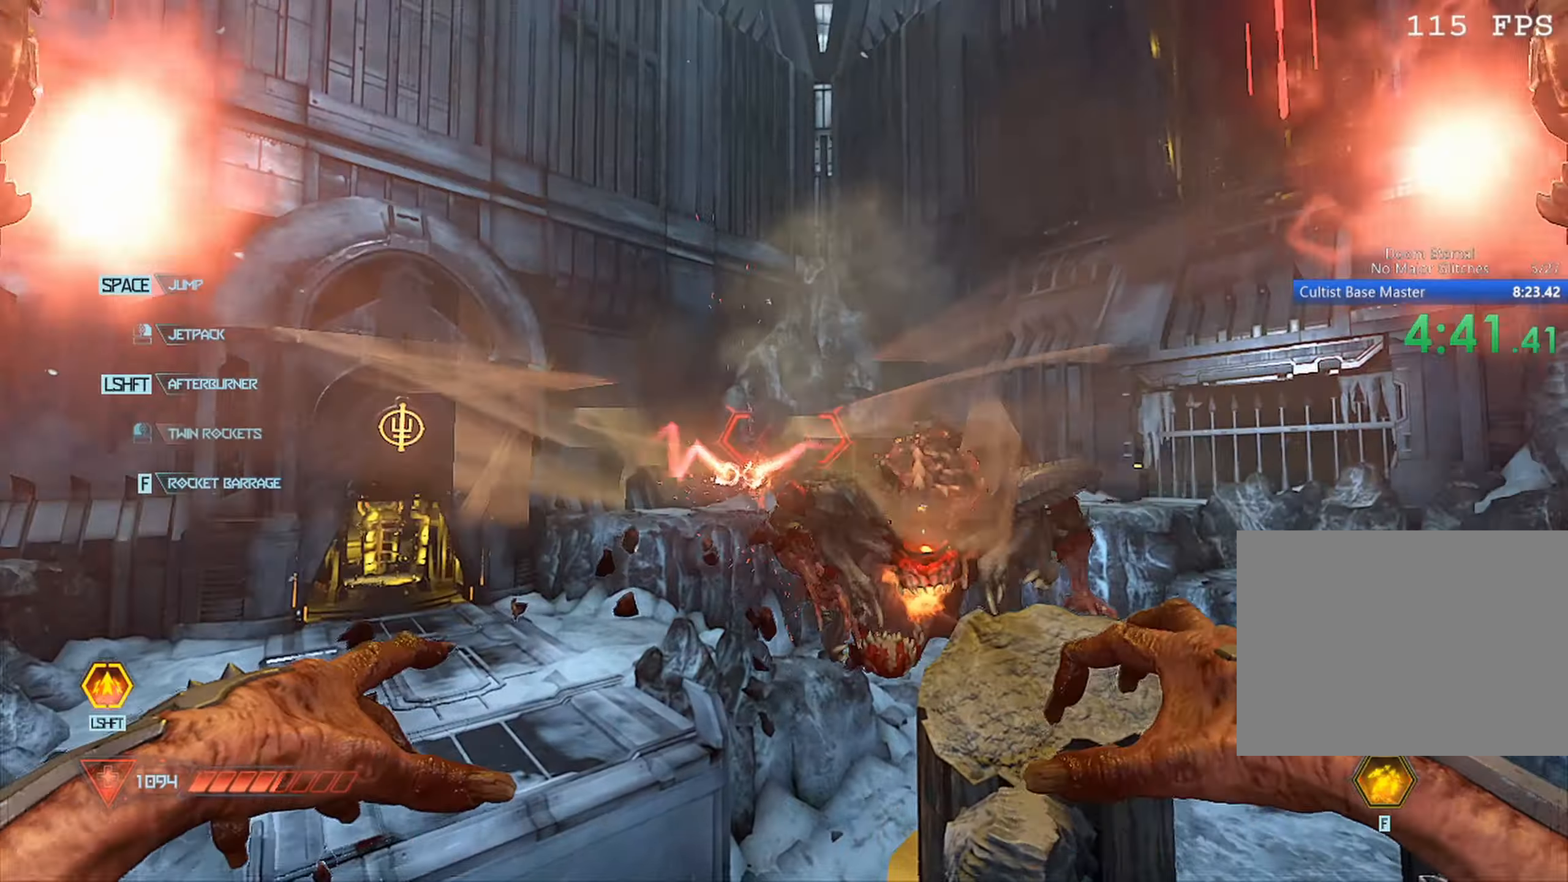
{"keys": ["w"], "mouse": [], "events": [[17, "mouse_left", "up"], [150, "d", "up"], [250, "s", "up"], [300, "d", "down"], [400, "w", "down"], [450, "d", "up"]]}
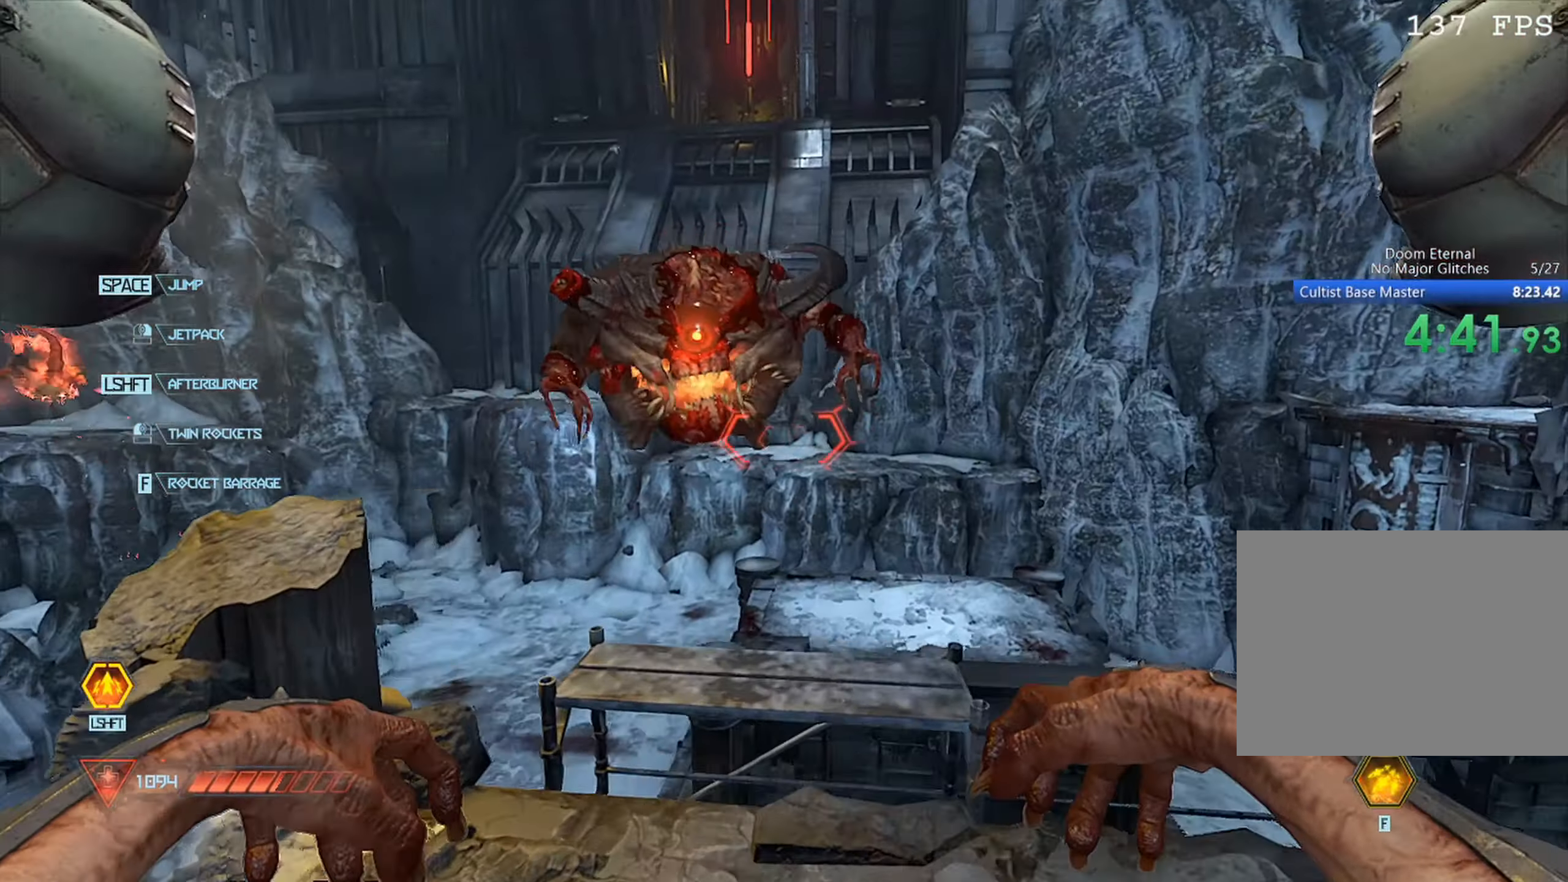
{"keys": ["s"], "mouse": ["left"], "events": [[267, "w", "up"], [317, "mouse_left", "down"], [450, "s", "down"]]}
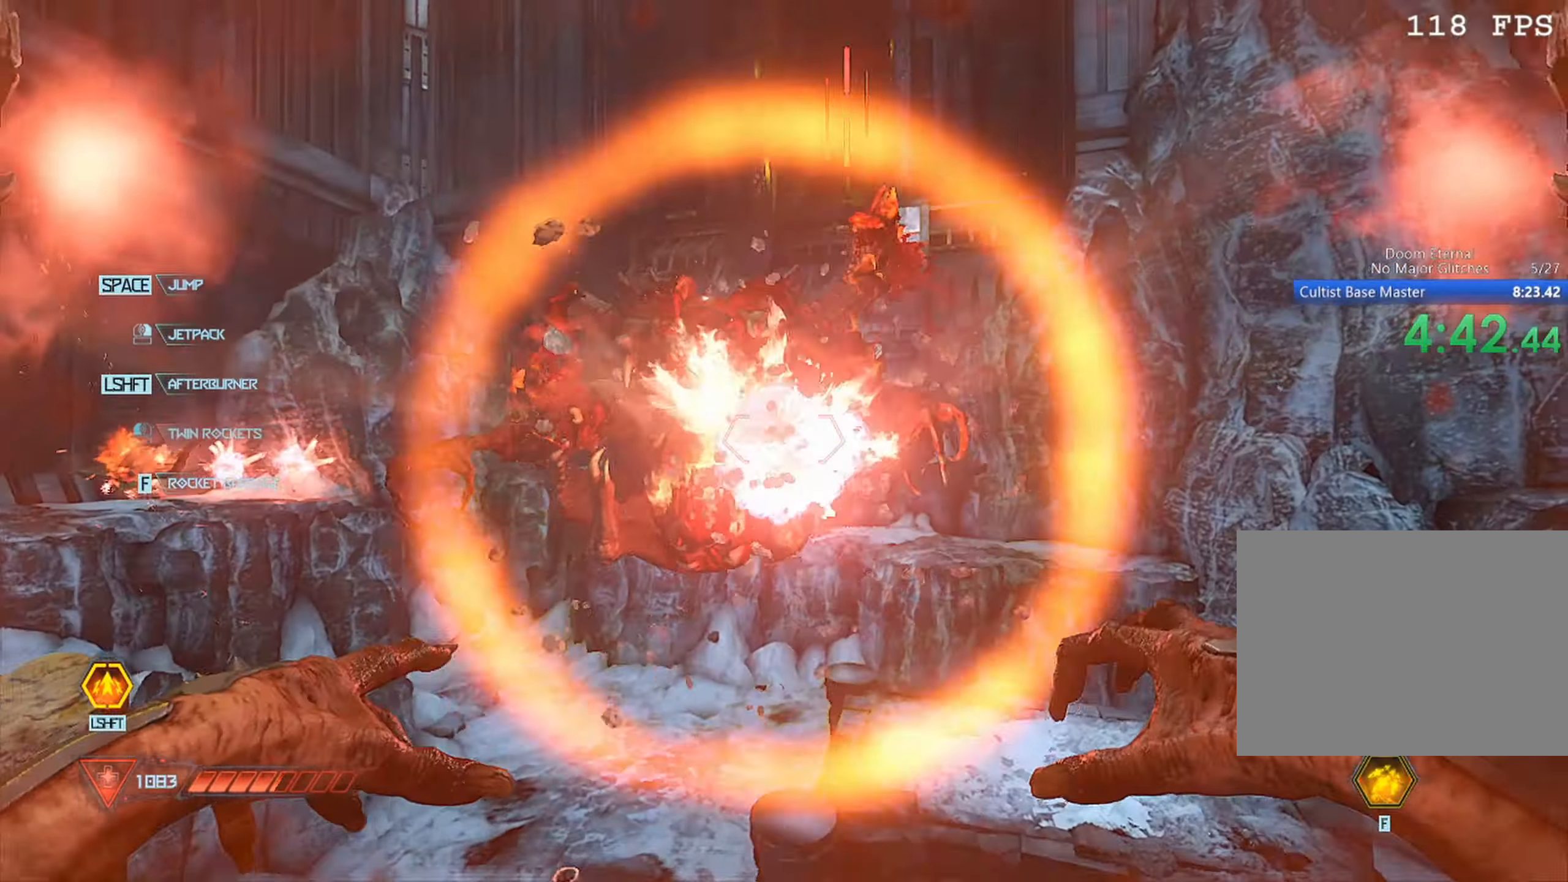
{"keys": ["w"], "mouse": [], "events": [[100, "mouse_left", "up"], [183, "a", "down"], [333, "a", "up"], [333, "s", "up"], [483, "w", "down"]]}
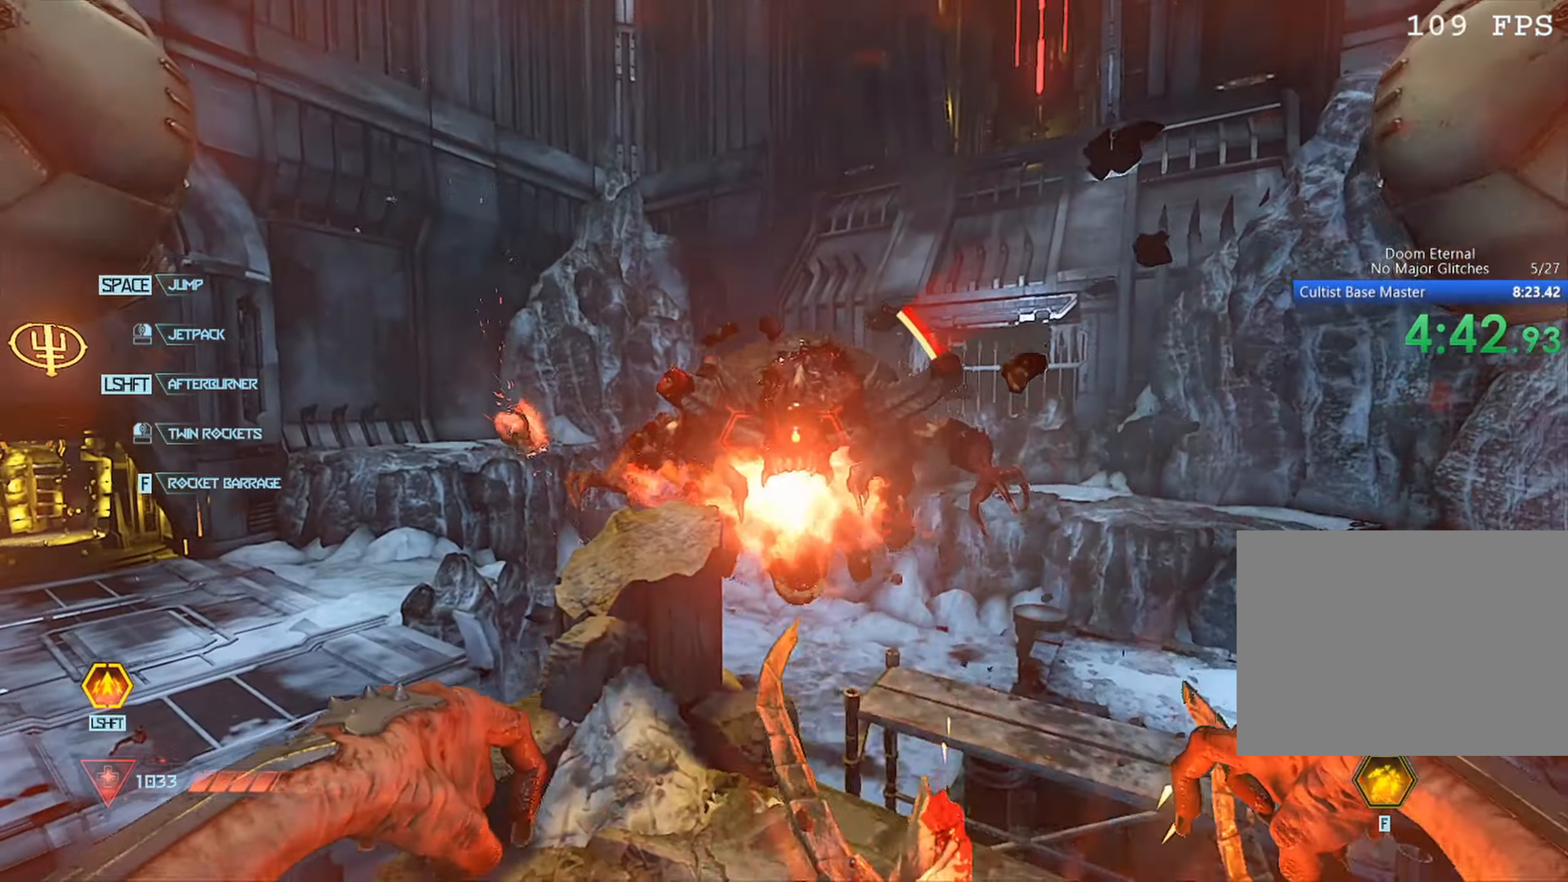
{"keys": ["s"], "mouse": ["left"], "events": [[300, "mouse_left", "down"], [300, "w", "up"], [400, "s", "down"]]}
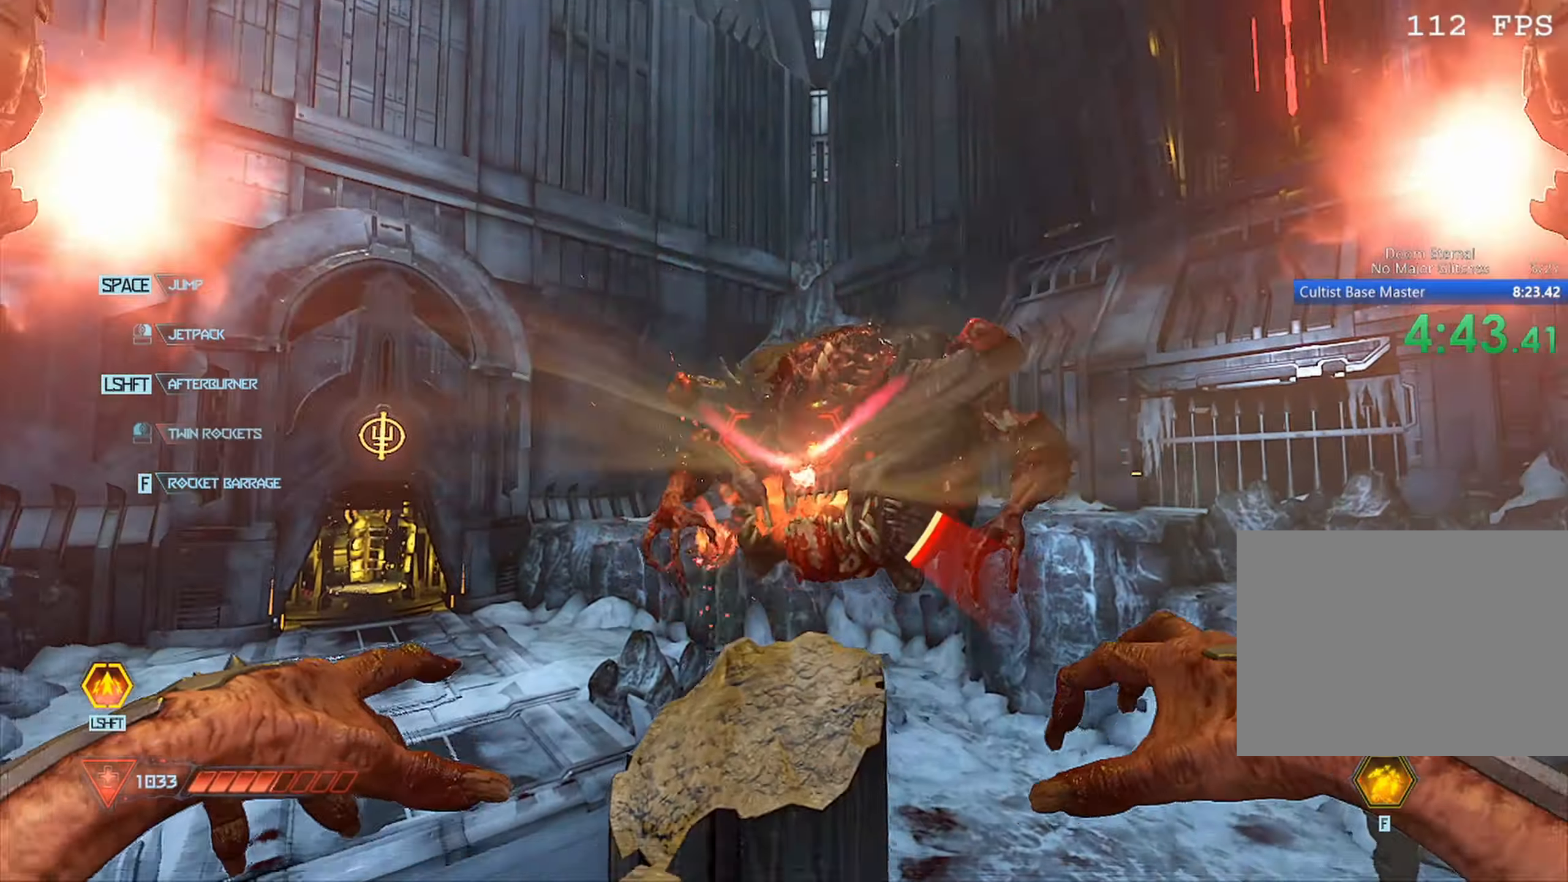
{"keys": [], "mouse": ["right"], "events": [[33, "a", "down"], [83, "mouse_left", "up"], [83, "s", "up"], [217, "a", "up"], [217, "space", "down"], [217, "w", "down"], [317, "space", "up"], [317, "w", "up"], [367, "mouse_right", "down"]]}
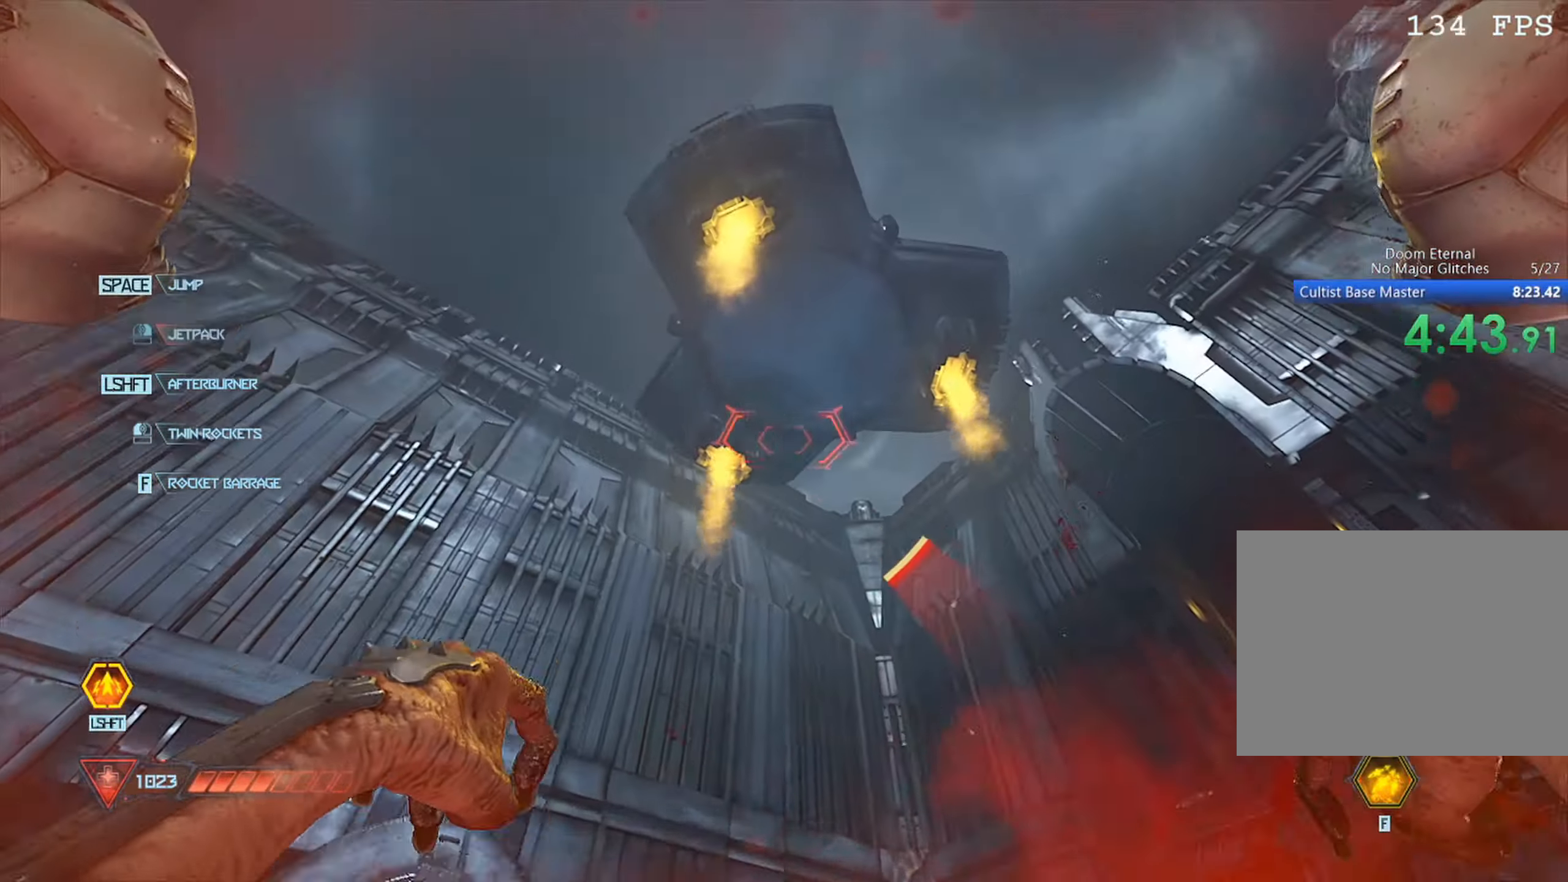
{"keys": ["d"], "mouse": ["right"], "events": [[150, "w", "down"], [233, "mouse_right", "up"], [233, "w", "up"], [333, "d", "down"], [333, "mouse_right", "down"]]}
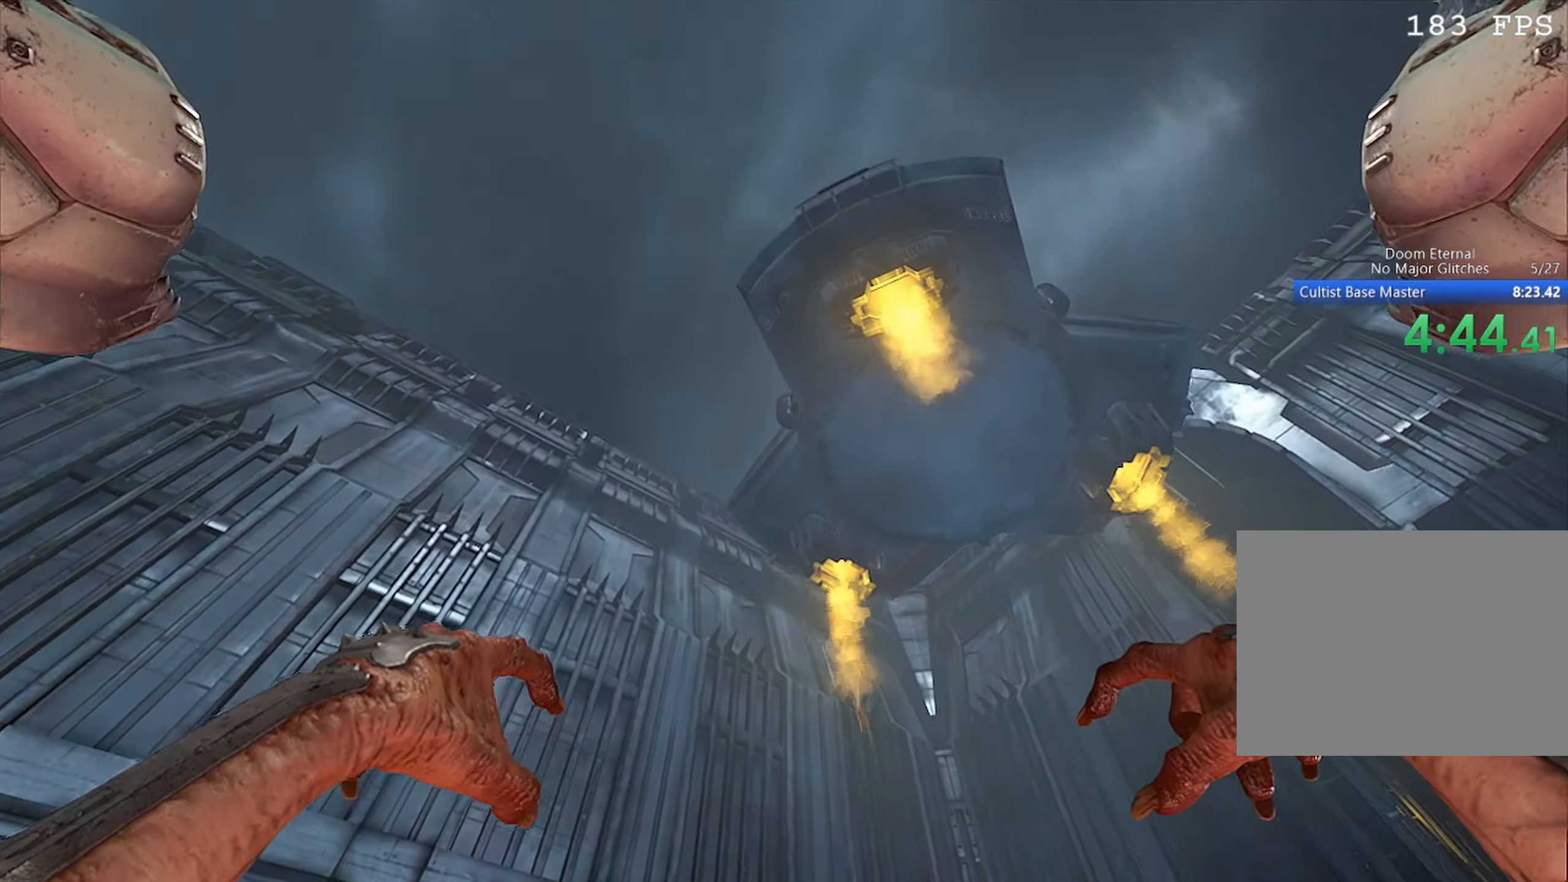
{"keys": ["d"], "mouse": ["right"], "events": [[67, "mouse_right", "up"], [67, "w", "down"], [450, "mouse_right", "down"], [450, "w", "up"]]}
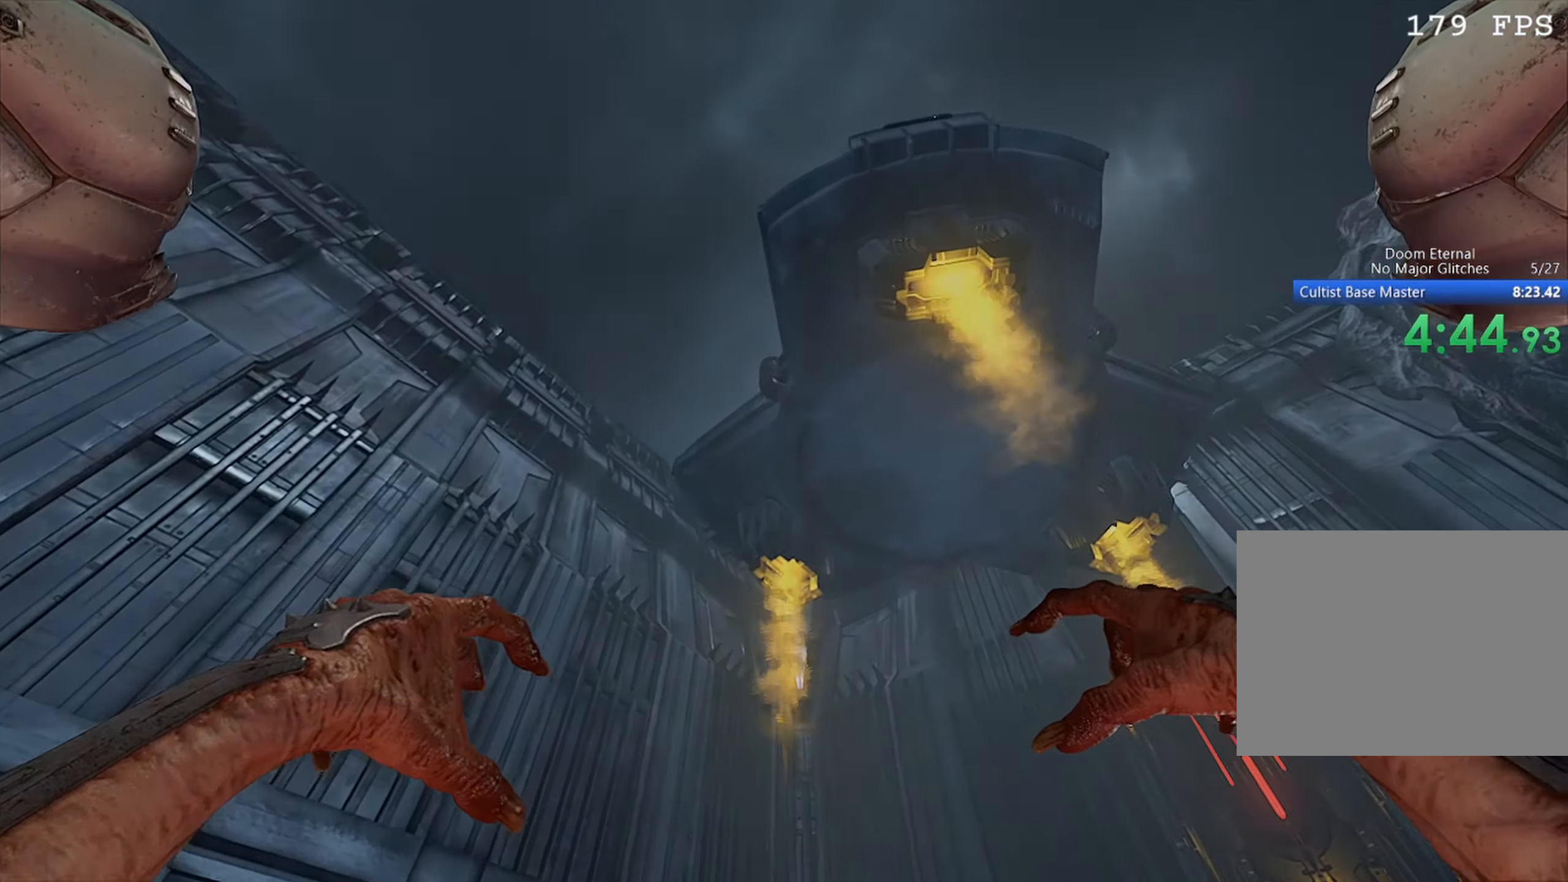
{"keys": [], "mouse": [], "events": [[133, "mouse_right", "up"], [133, "s", "down"], [183, "d", "up"], [367, "mouse_right", "down"], [400, "s", "up"], [450, "mouse_right", "up"]]}
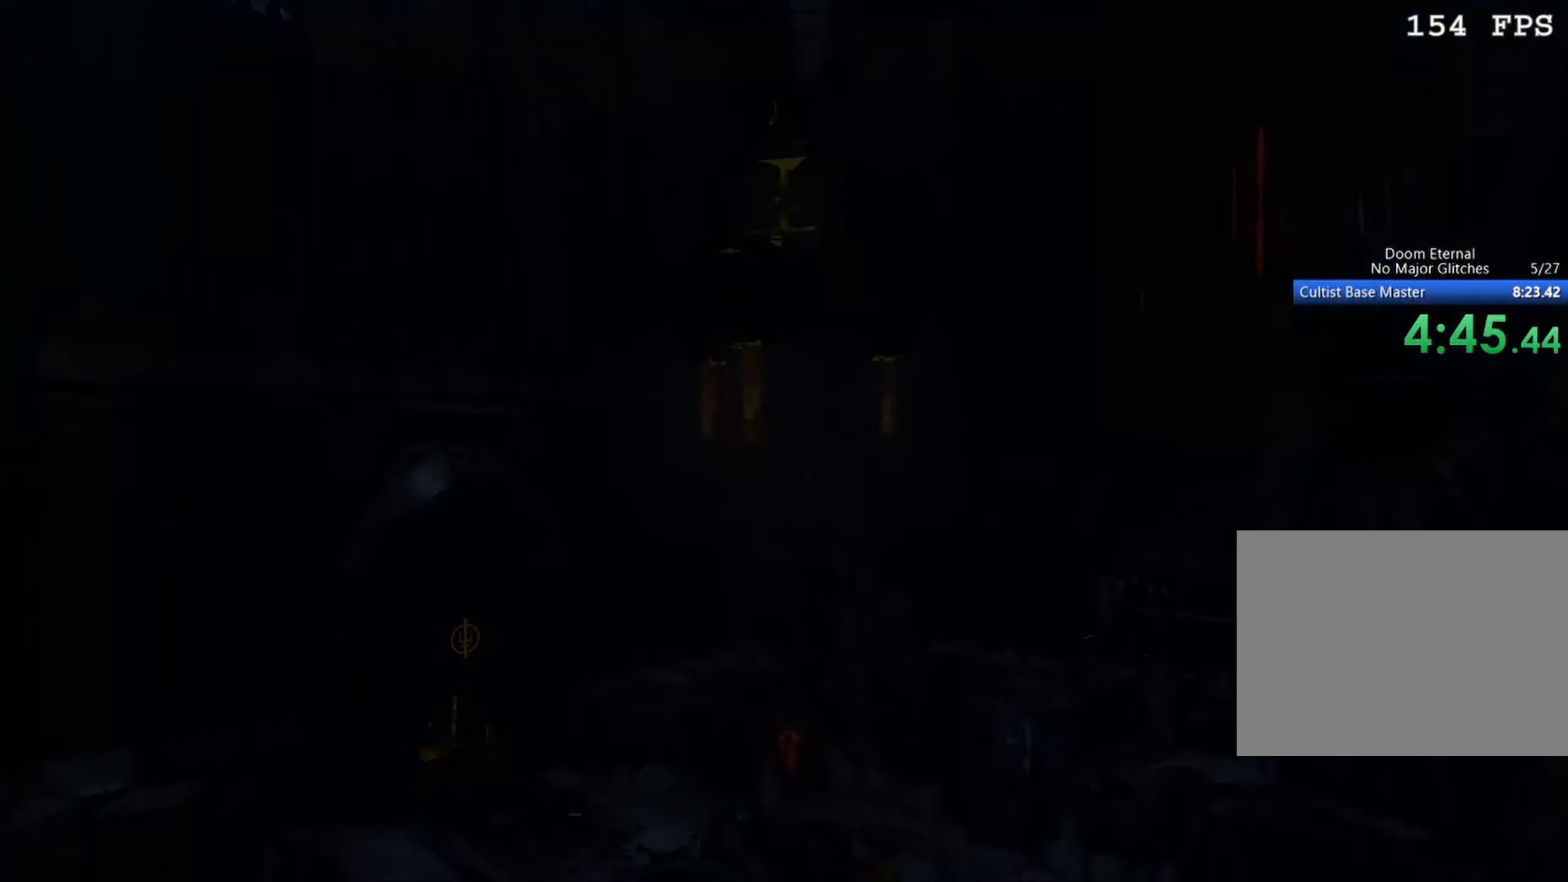
{"keys": [], "mouse": [], "events": []}
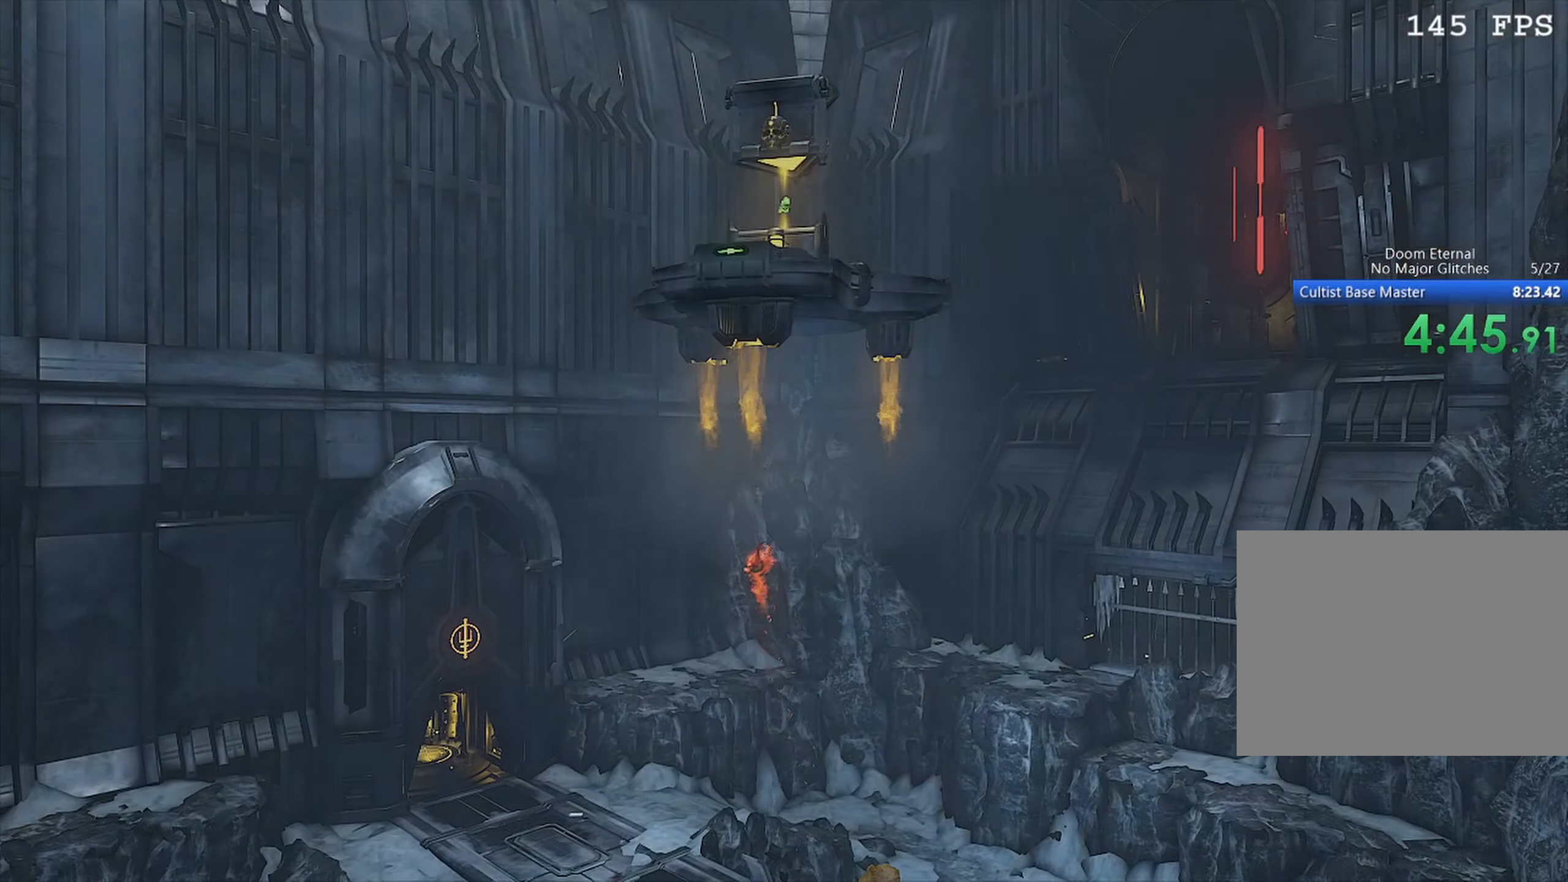
{"keys": [], "mouse": [], "events": []}
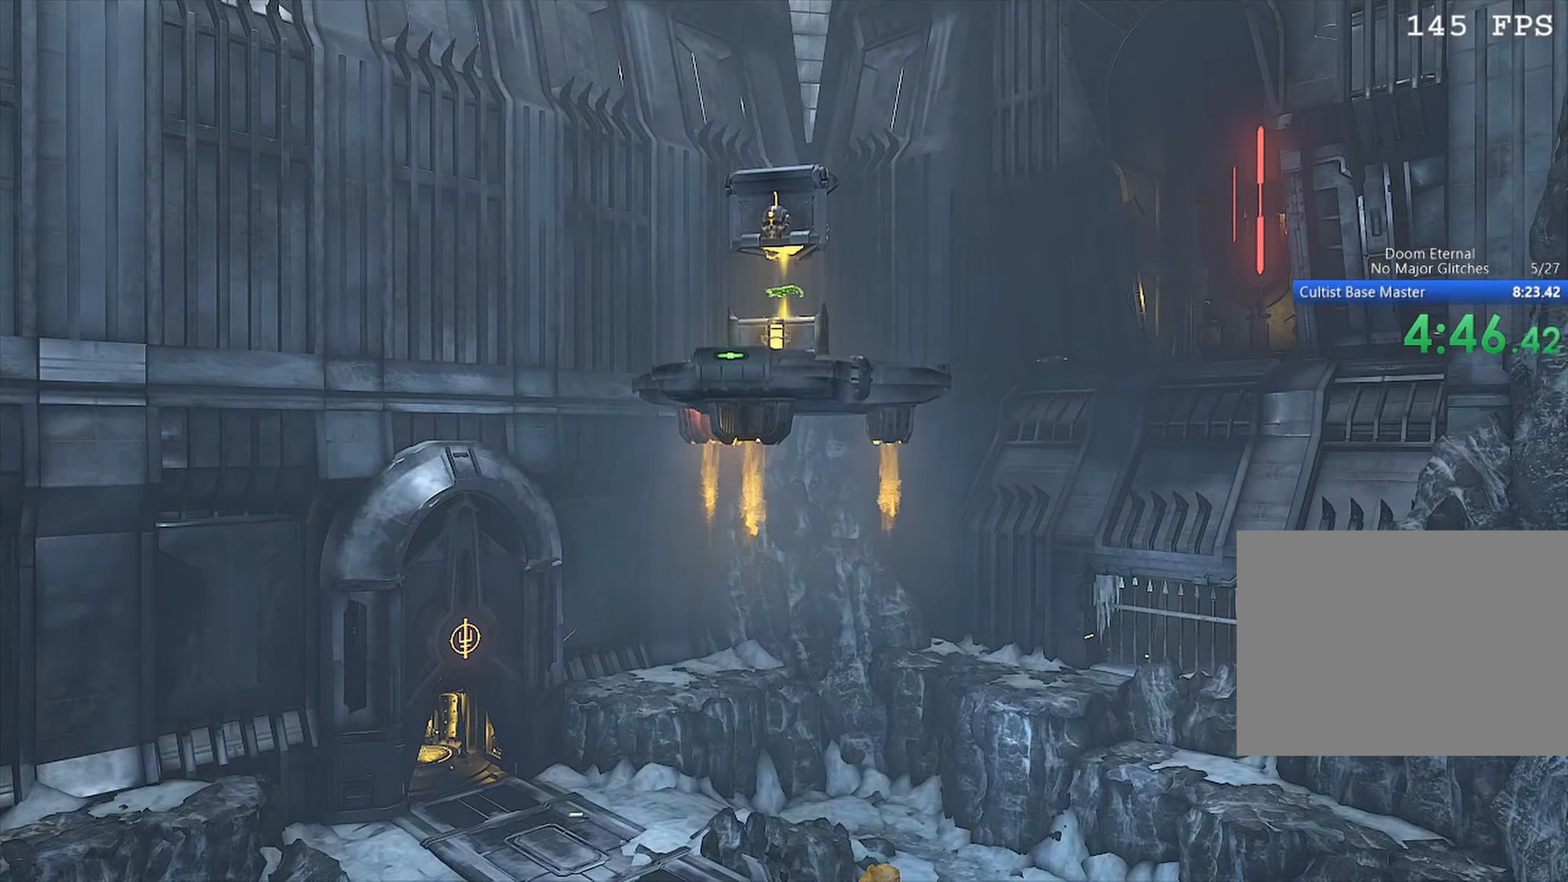
{"keys": [], "mouse": [], "events": []}
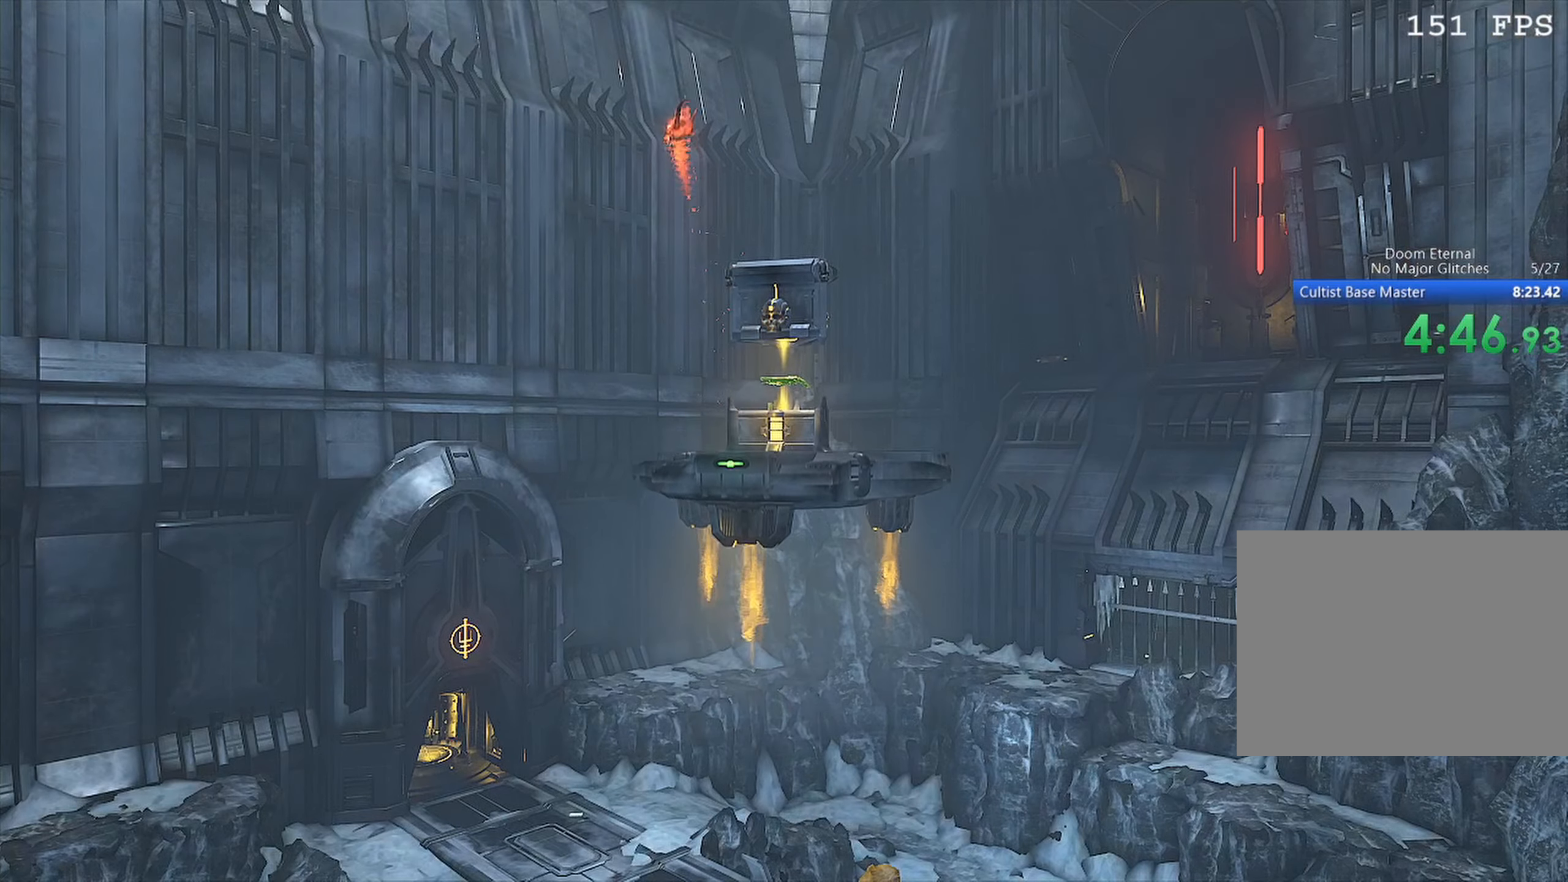
{"keys": [], "mouse": [], "events": []}
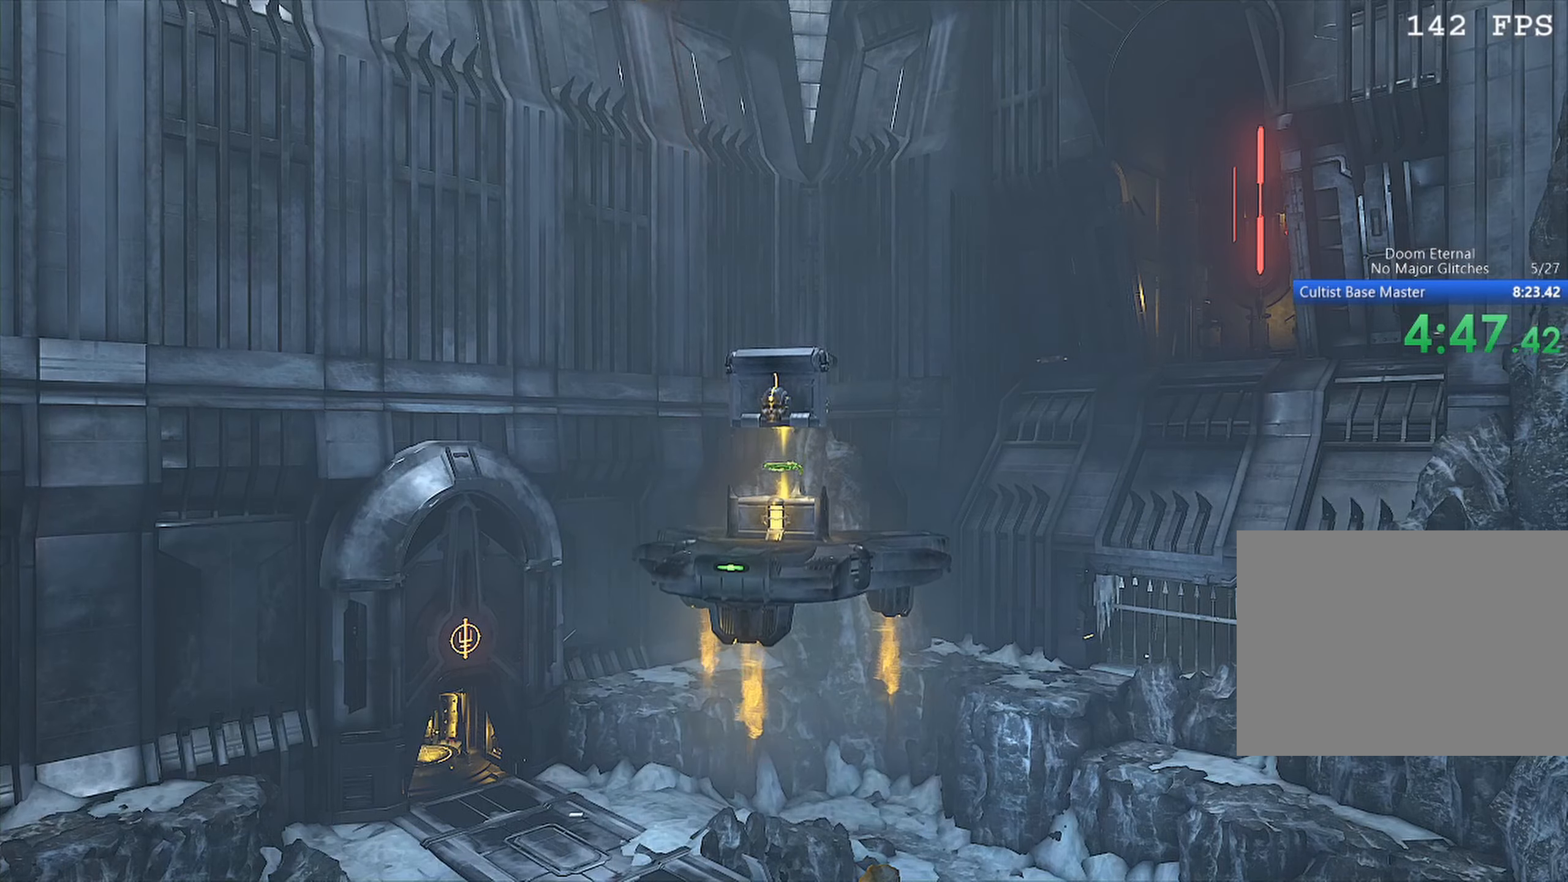
{"keys": [], "mouse": [], "events": []}
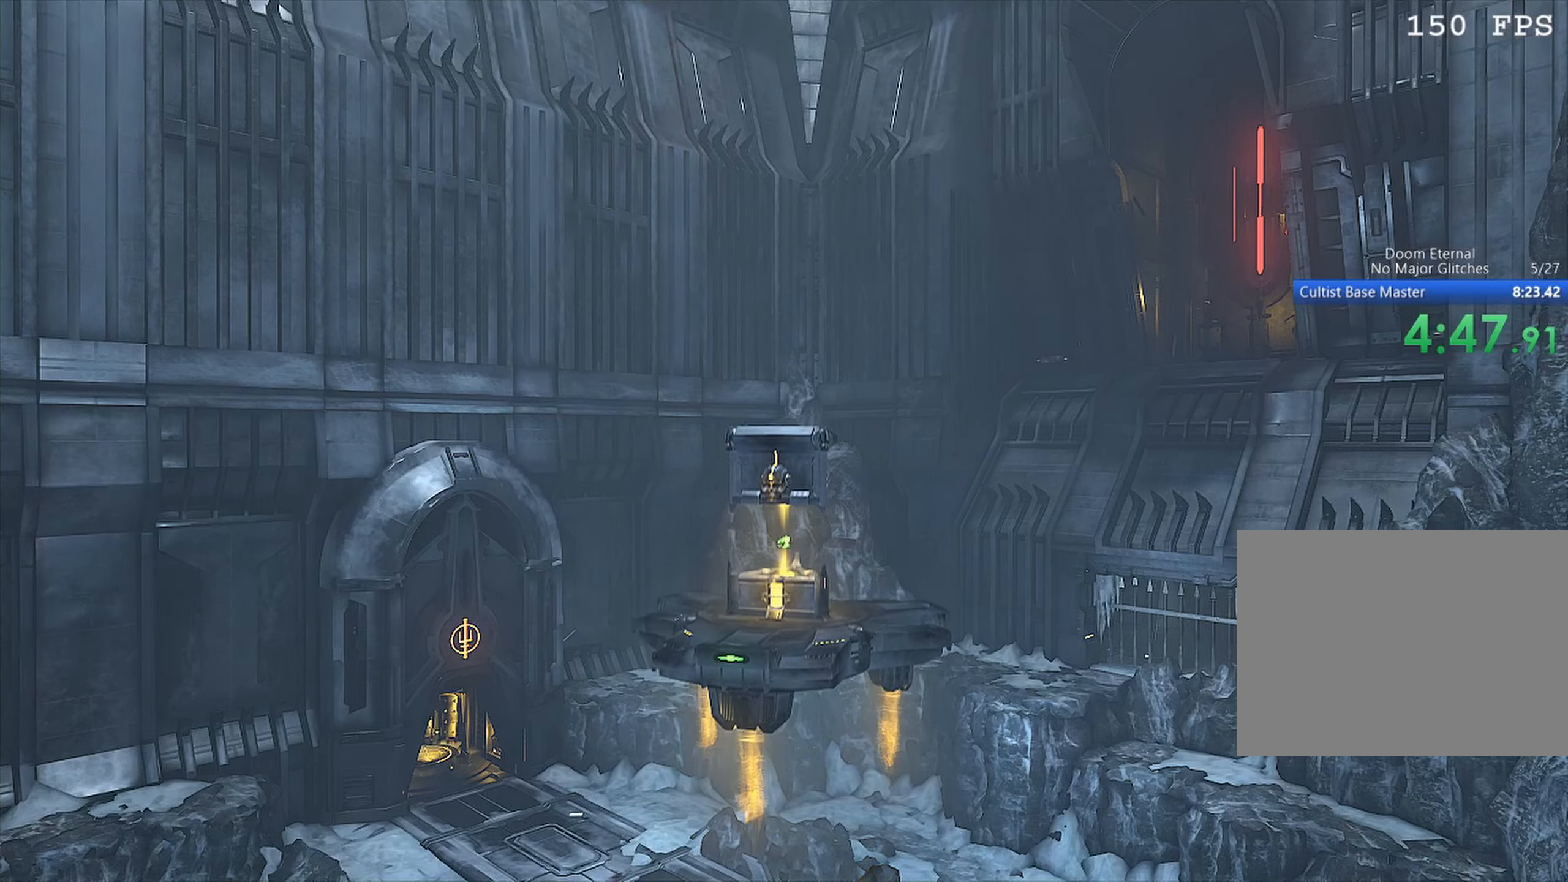
{"keys": [], "mouse": [], "events": [[134, "w", "down"], [450, "w", "up"]]}
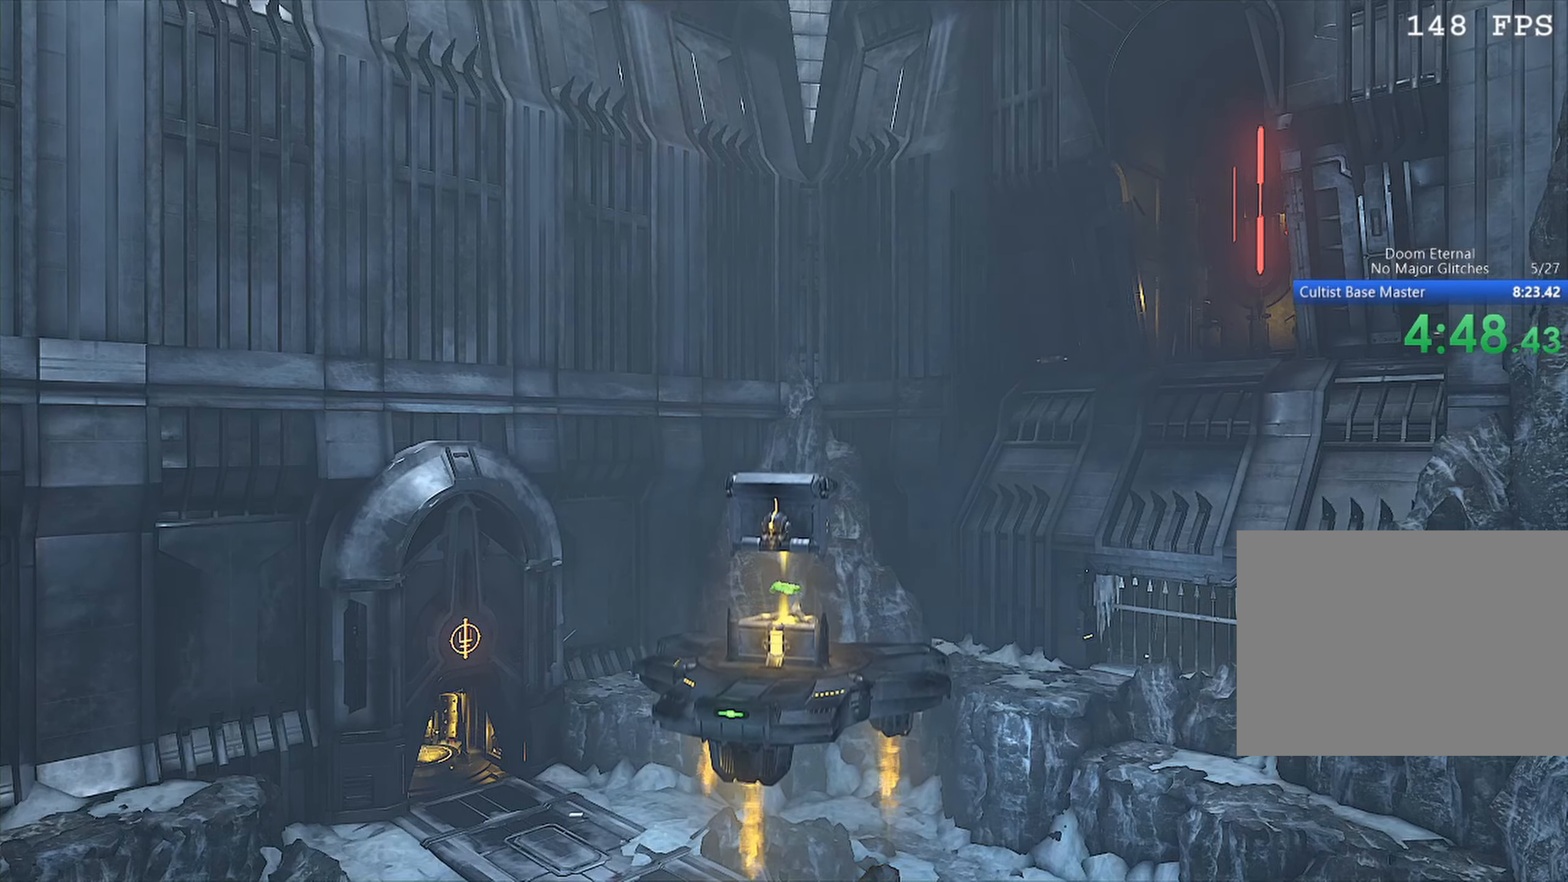
{"keys": [], "mouse": [], "events": []}
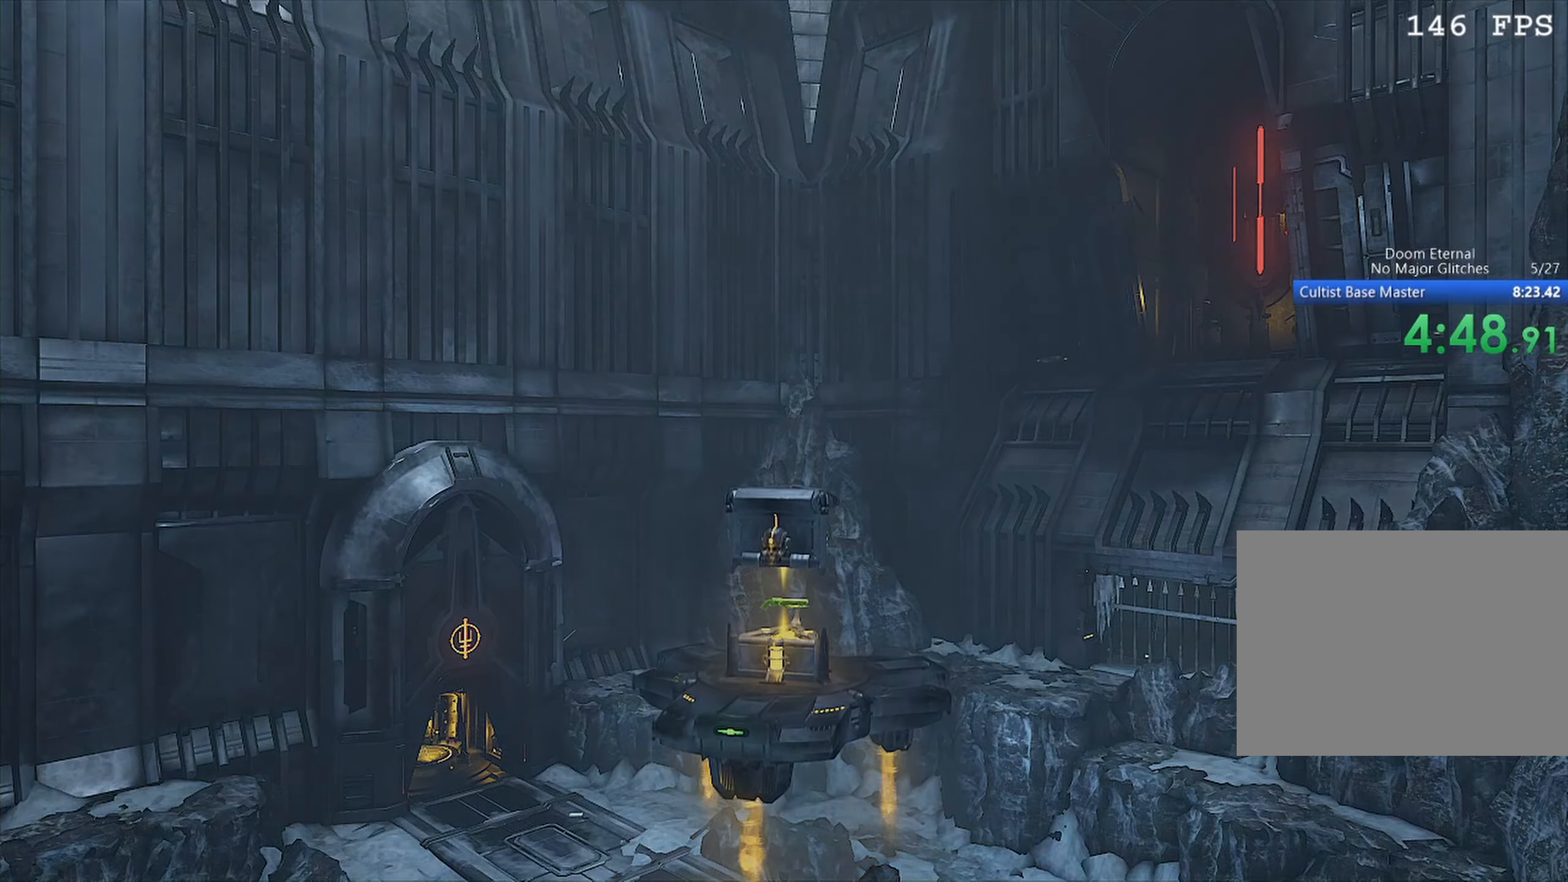
{"keys": ["d"], "mouse": [], "events": [[484, "d", "down"]]}
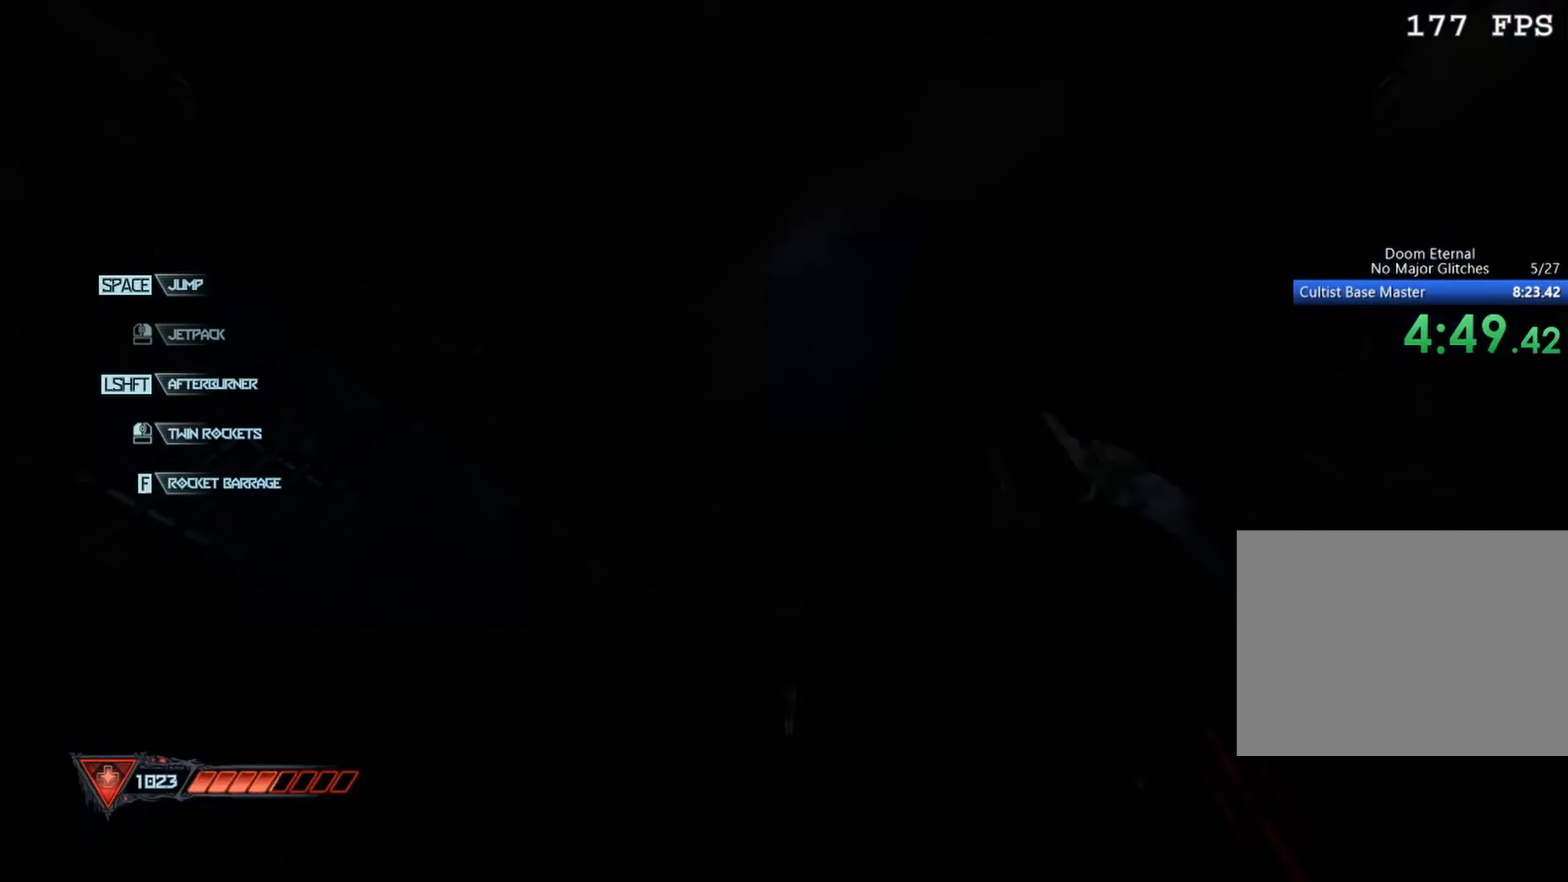
{"keys": ["w"], "mouse": [], "events": [[167, "w", "down"], [317, "d", "up"]]}
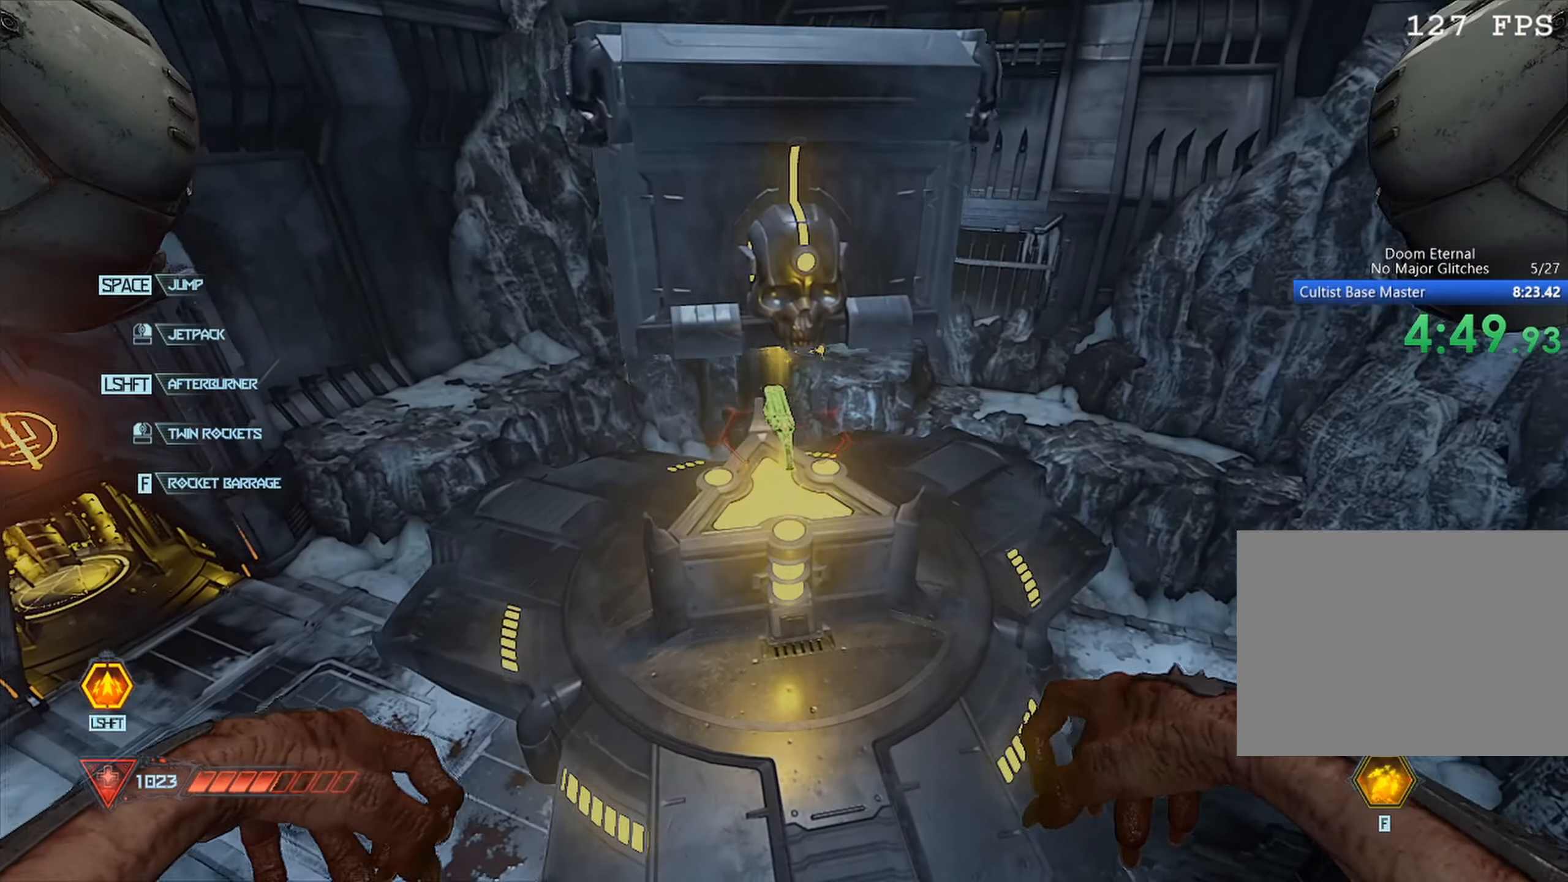
{"keys": ["w"], "mouse": [], "events": []}
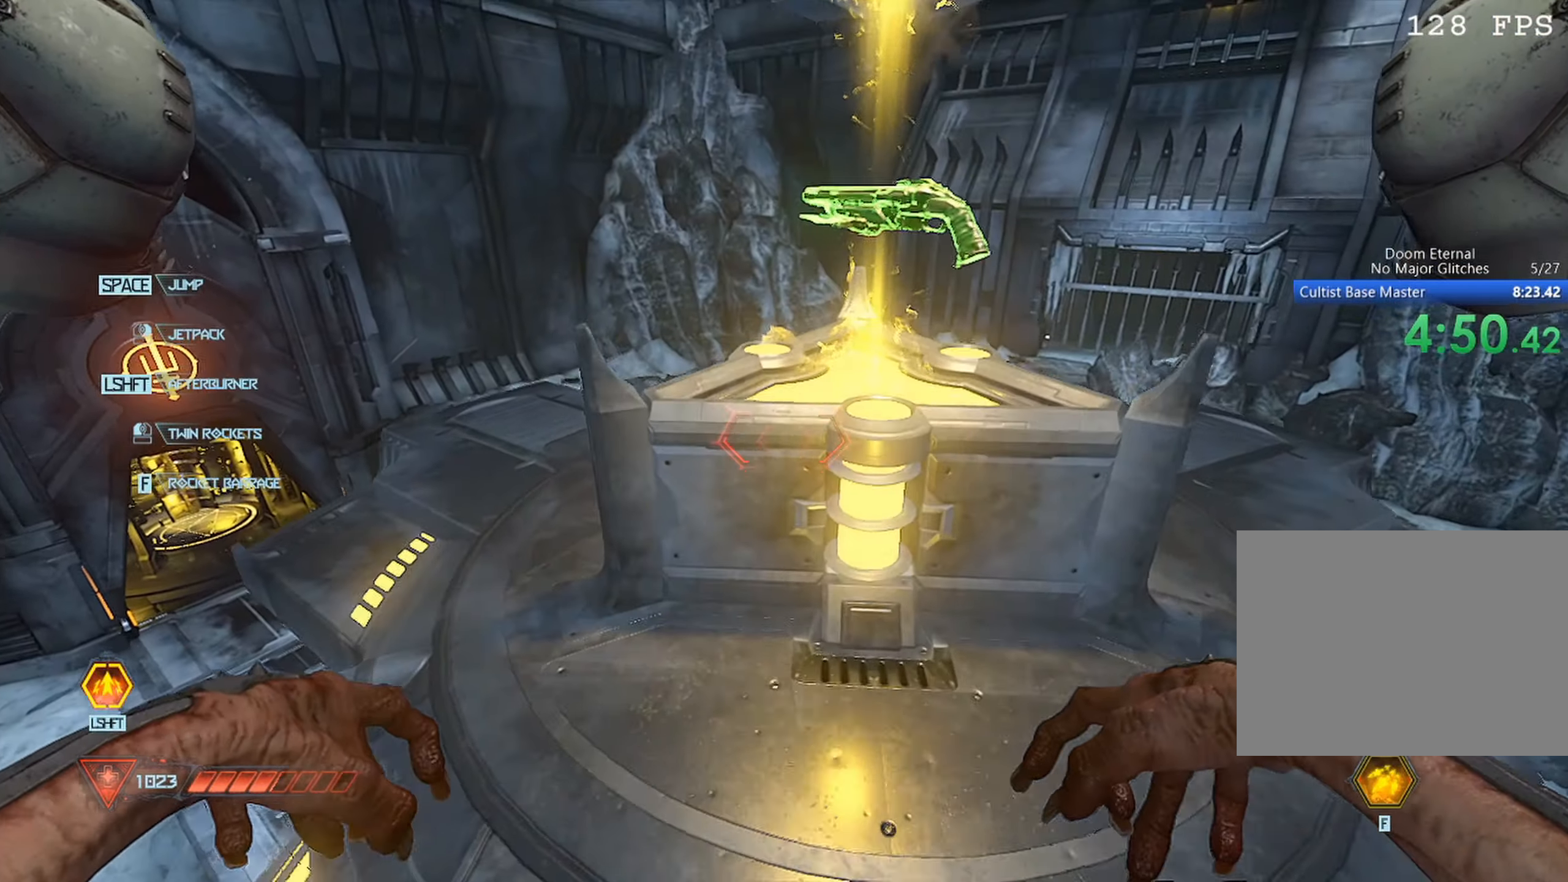
{"keys": ["shift", "w"], "mouse": [], "events": [[267, "a", "down"], [350, "a", "up"], [484, "shift", "down"]]}
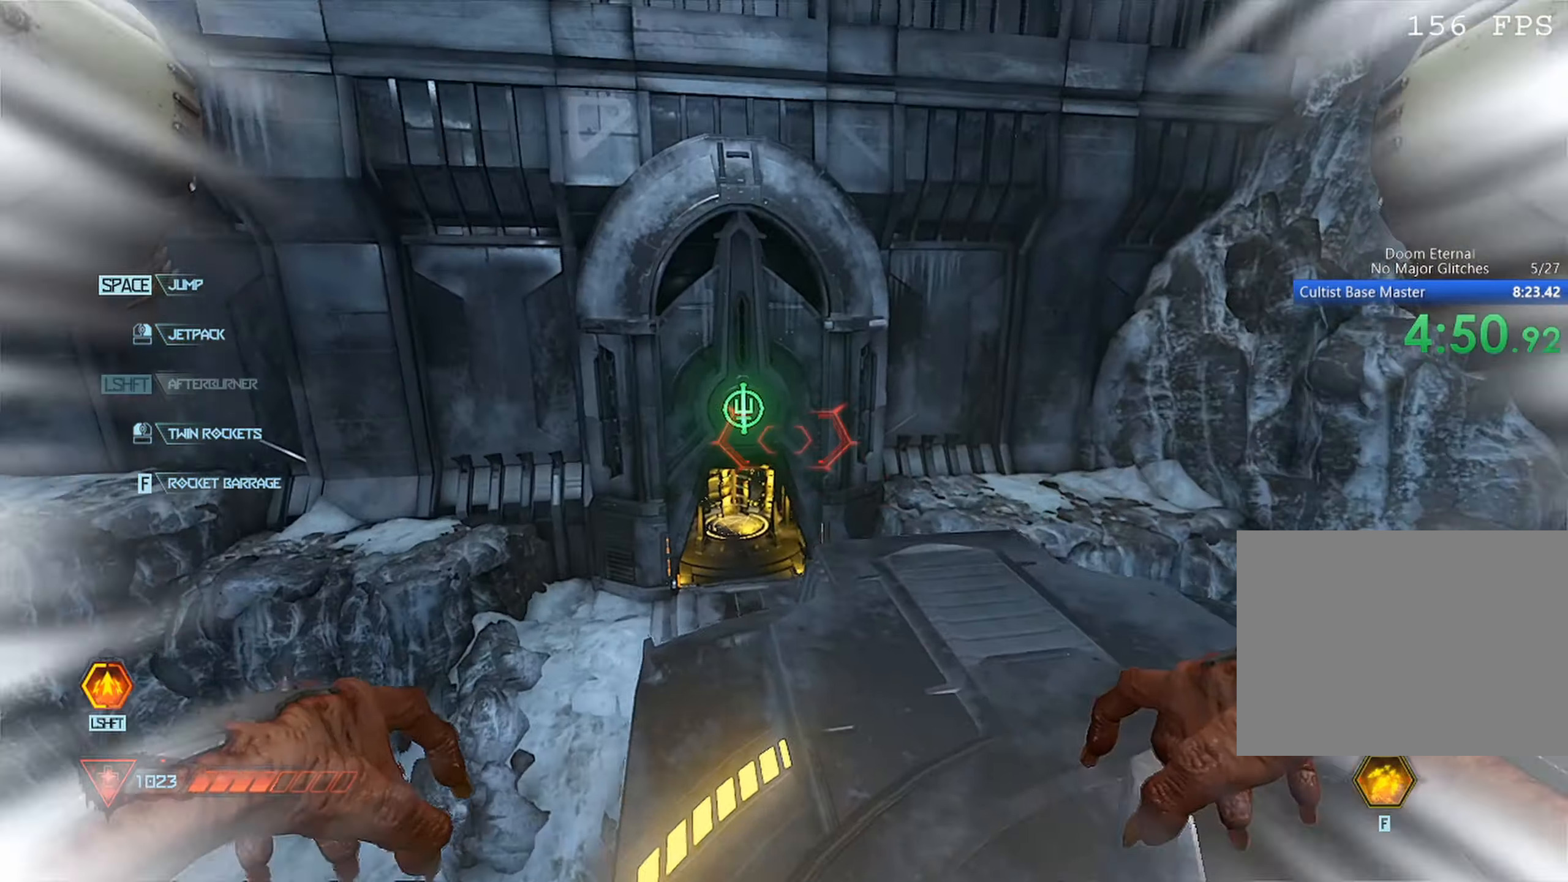
{"keys": ["w"], "mouse": [], "events": [[34, "shift", "up"]]}
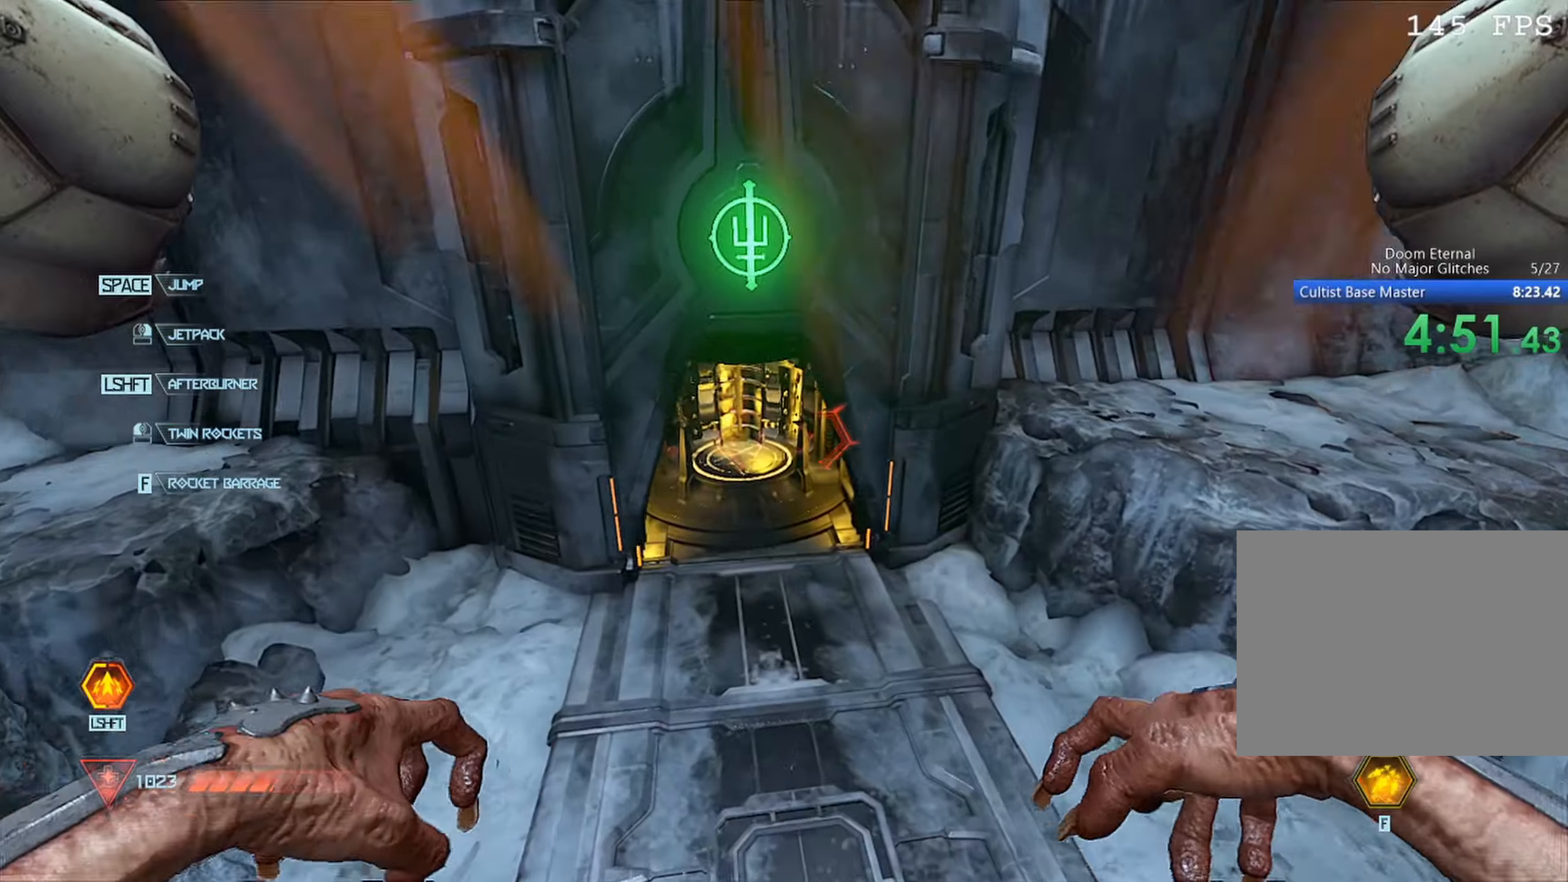
{"keys": ["w"], "mouse": [], "events": [[250, "shift", "down"], [283, "shift", "up"]]}
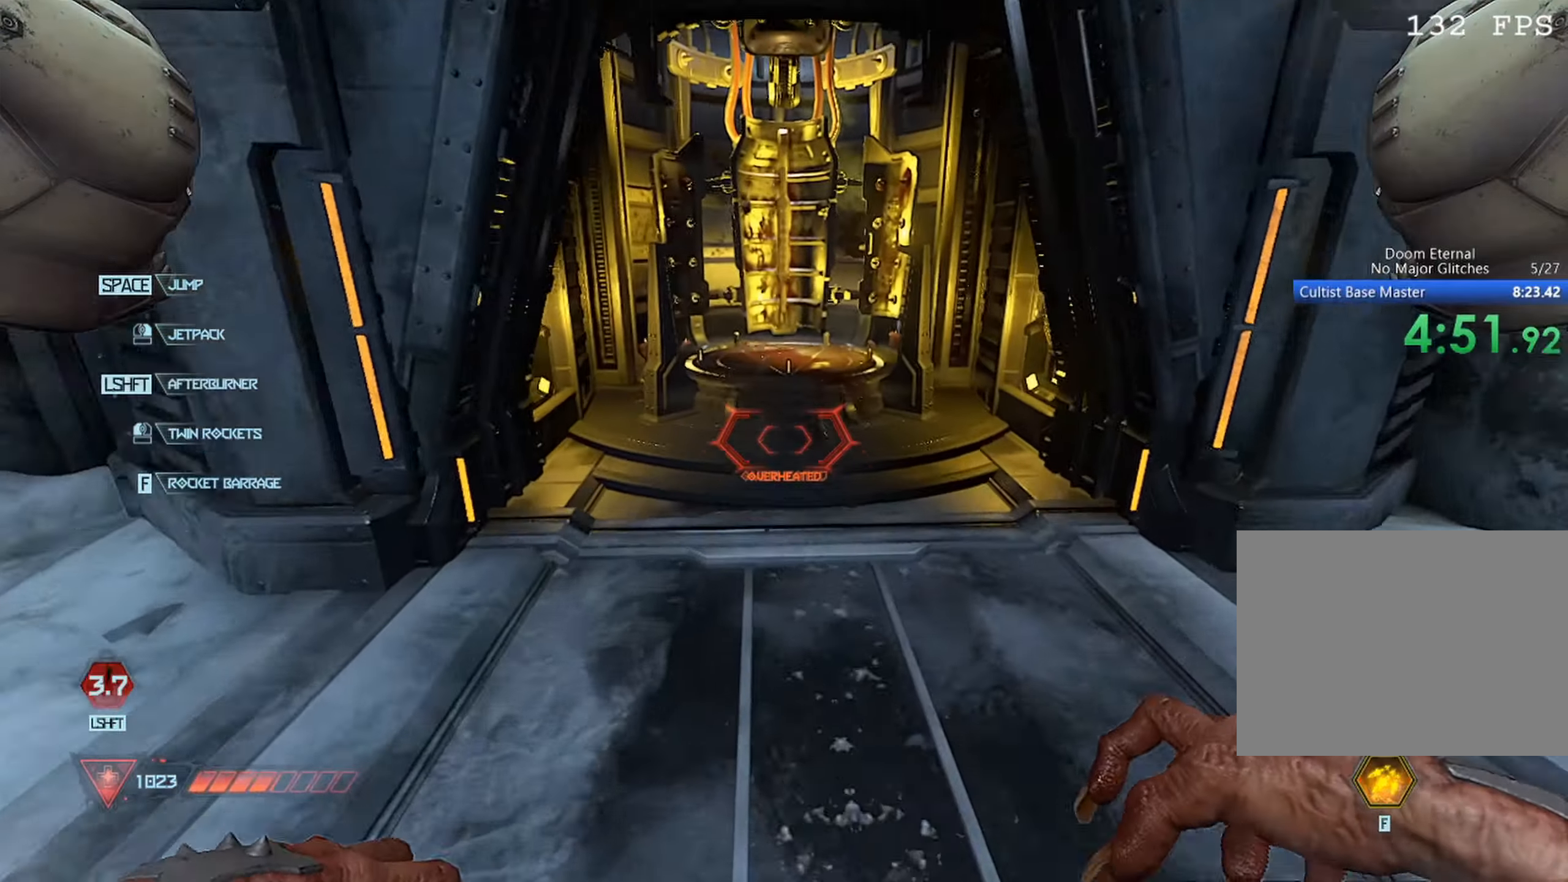
{"keys": ["r"], "mouse": [], "events": [[300, "w", "up"], [333, "r", "down"]]}
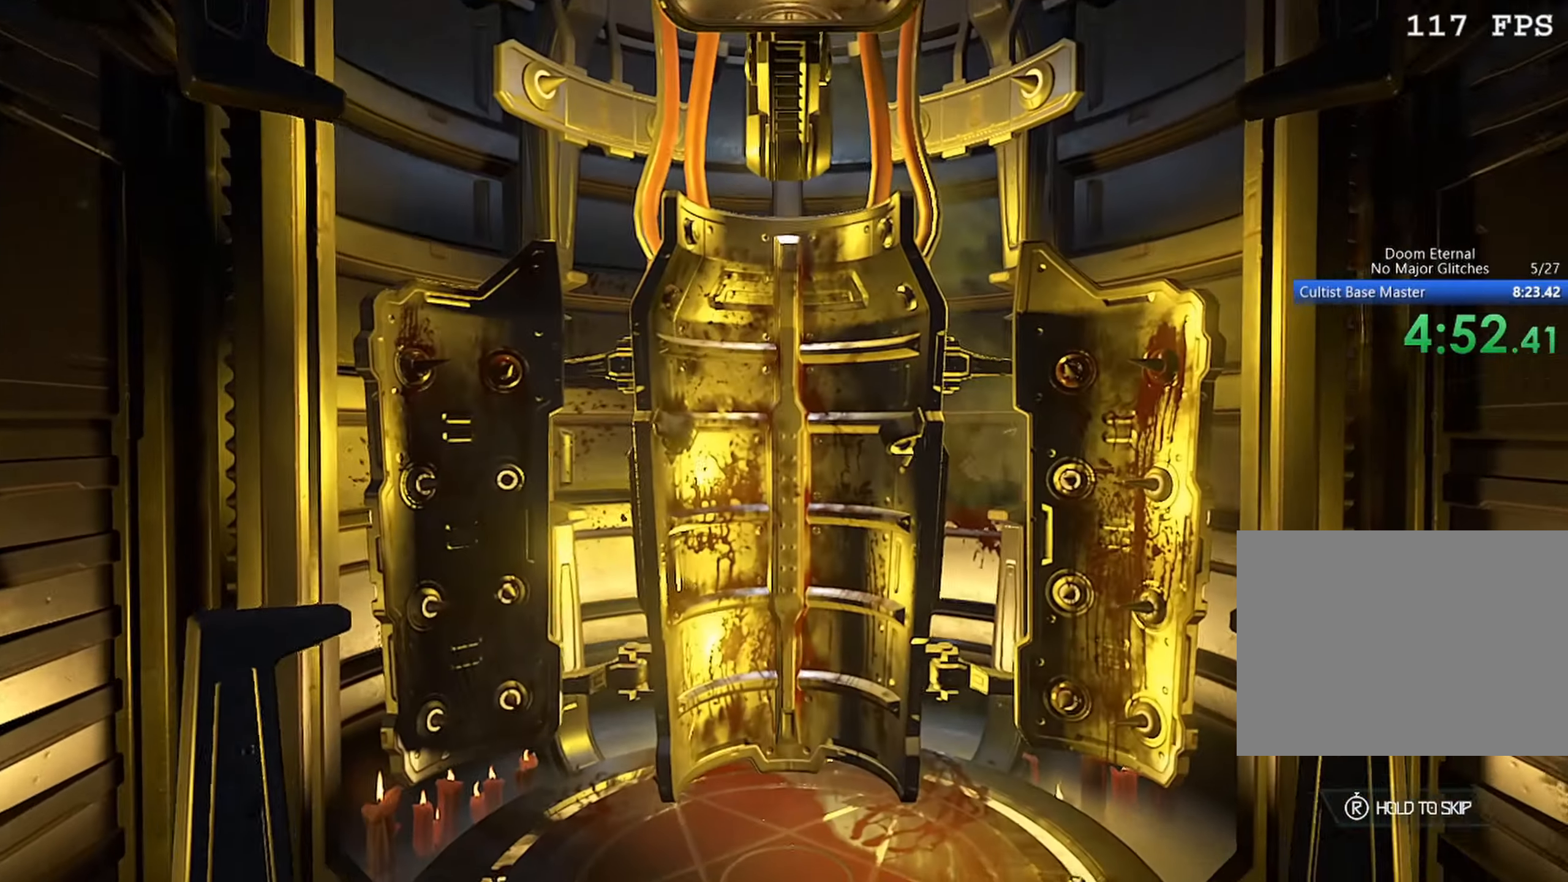
{"keys": ["s"], "mouse": ["mb5"], "events": [[316, "r", "up"], [416, "mouse_mb5", "down"], [450, "s", "down"]]}
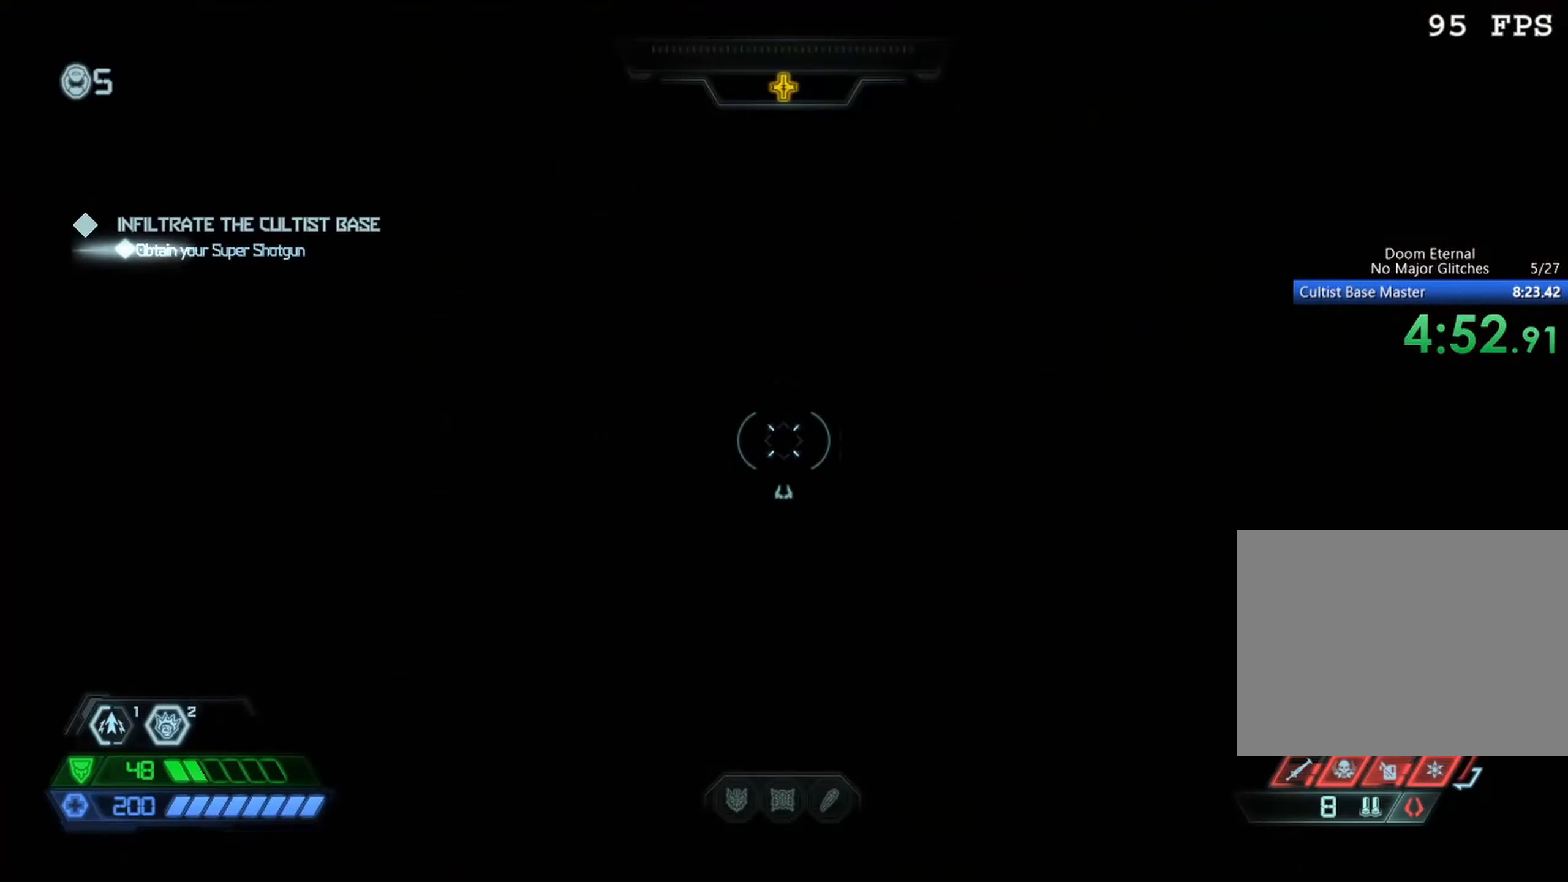
{"keys": [], "mouse": [], "events": [[50, "mouse_mb5", "up"], [150, "s", "up"], [233, "w", "down"], [366, "w", "up"]]}
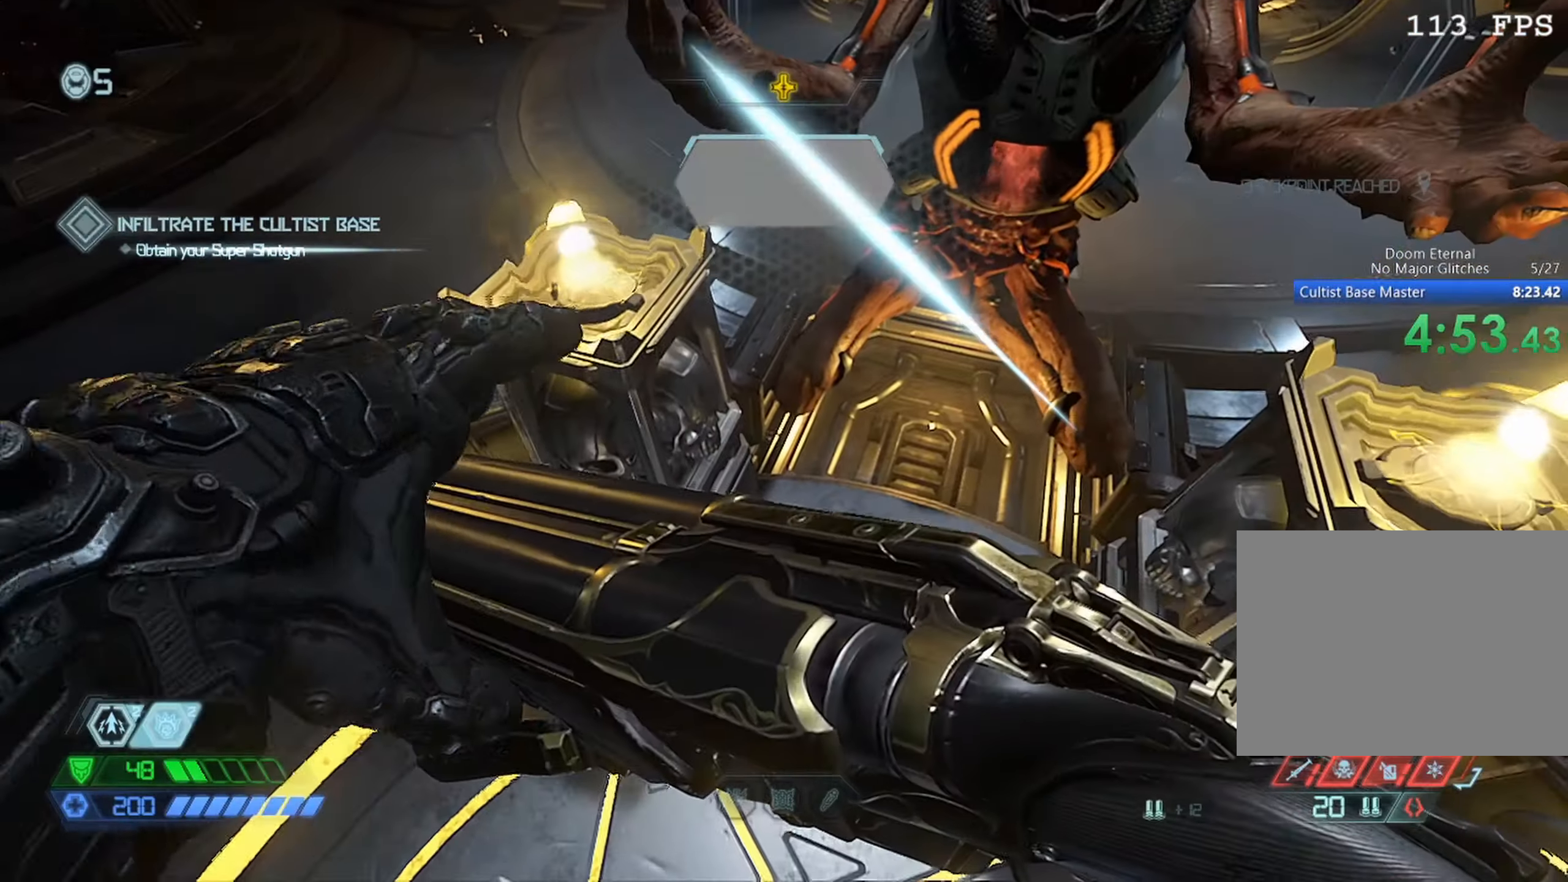
{"keys": ["a", "w"], "mouse": [], "events": [[66, "s", "down"], [116, "a", "down"], [166, "s", "up"], [300, "w", "down"], [350, "mouse_mb5", "down"], [433, "mouse_mb5", "up"]]}
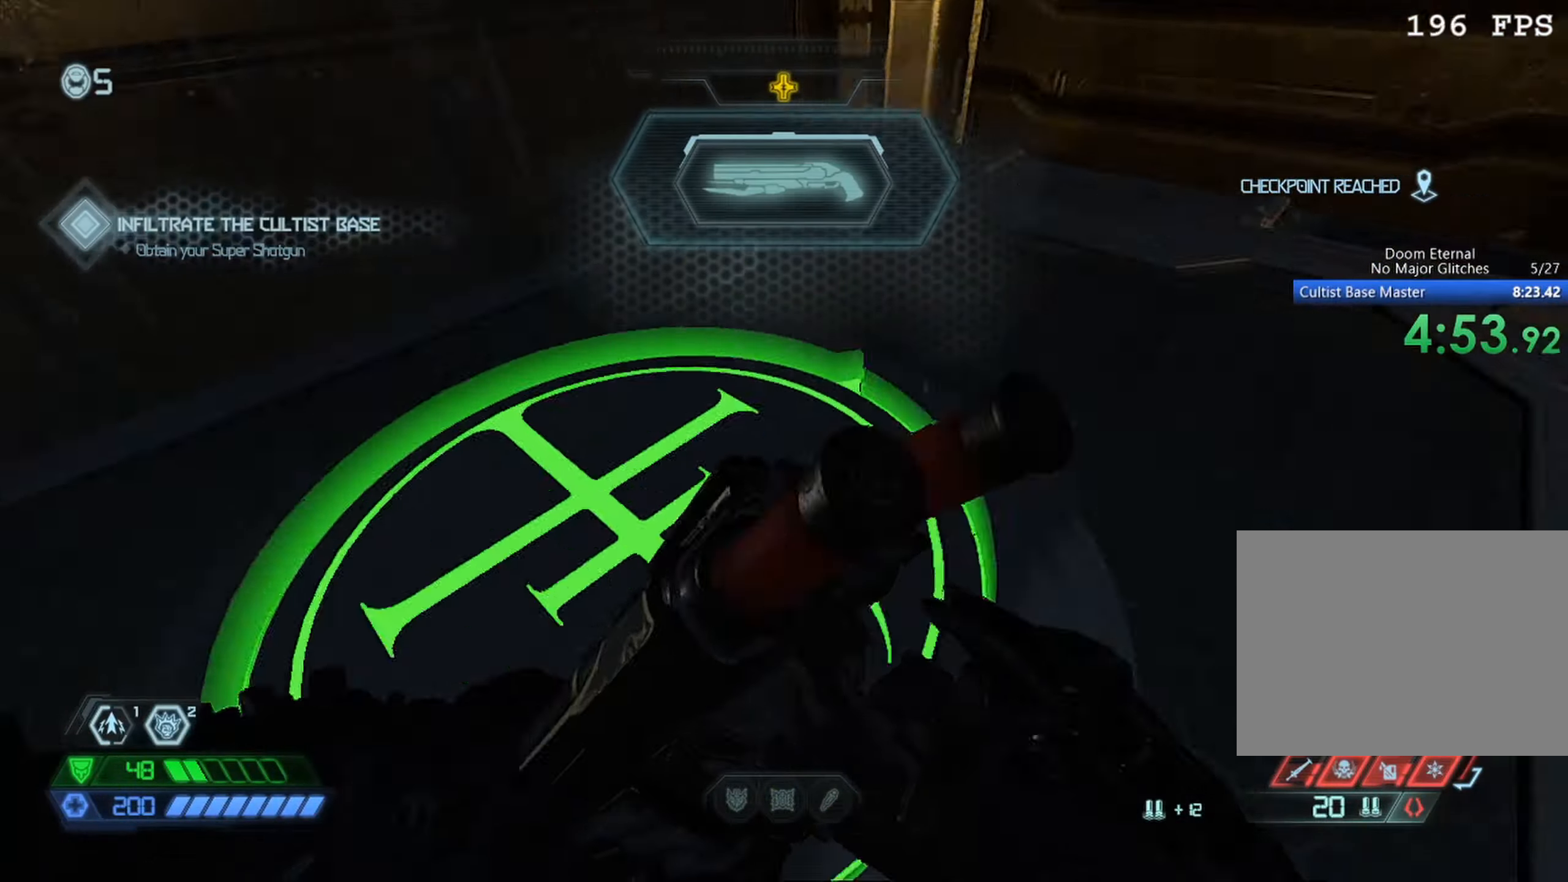
{"keys": ["w"], "mouse": [], "events": [[33, "a", "up"], [83, "w", "up"], [166, "d", "down"], [400, "d", "up"], [400, "w", "down"]]}